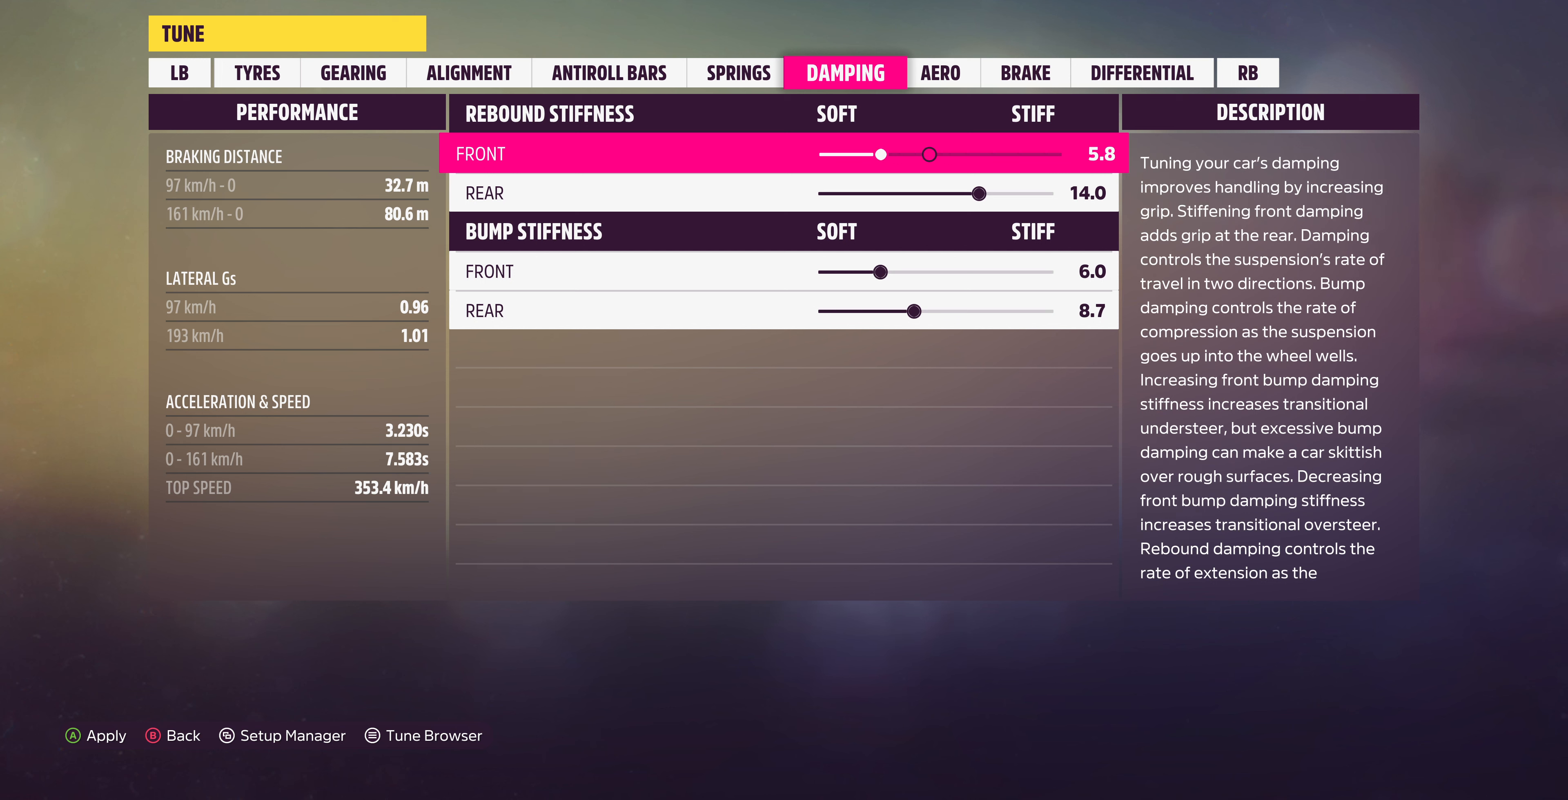
Gameplay with a controller (PlayStation layout); each line is a JSON object with the inputs held at the frame after it. "events" lists button and stick changes between this image and that frame as [ms after this image, input, new state], when the widget could be followed in between.
{"buttons": ["DPAD_LEFT"], "left_stick": "center", "right_stick": "center", "events": []}
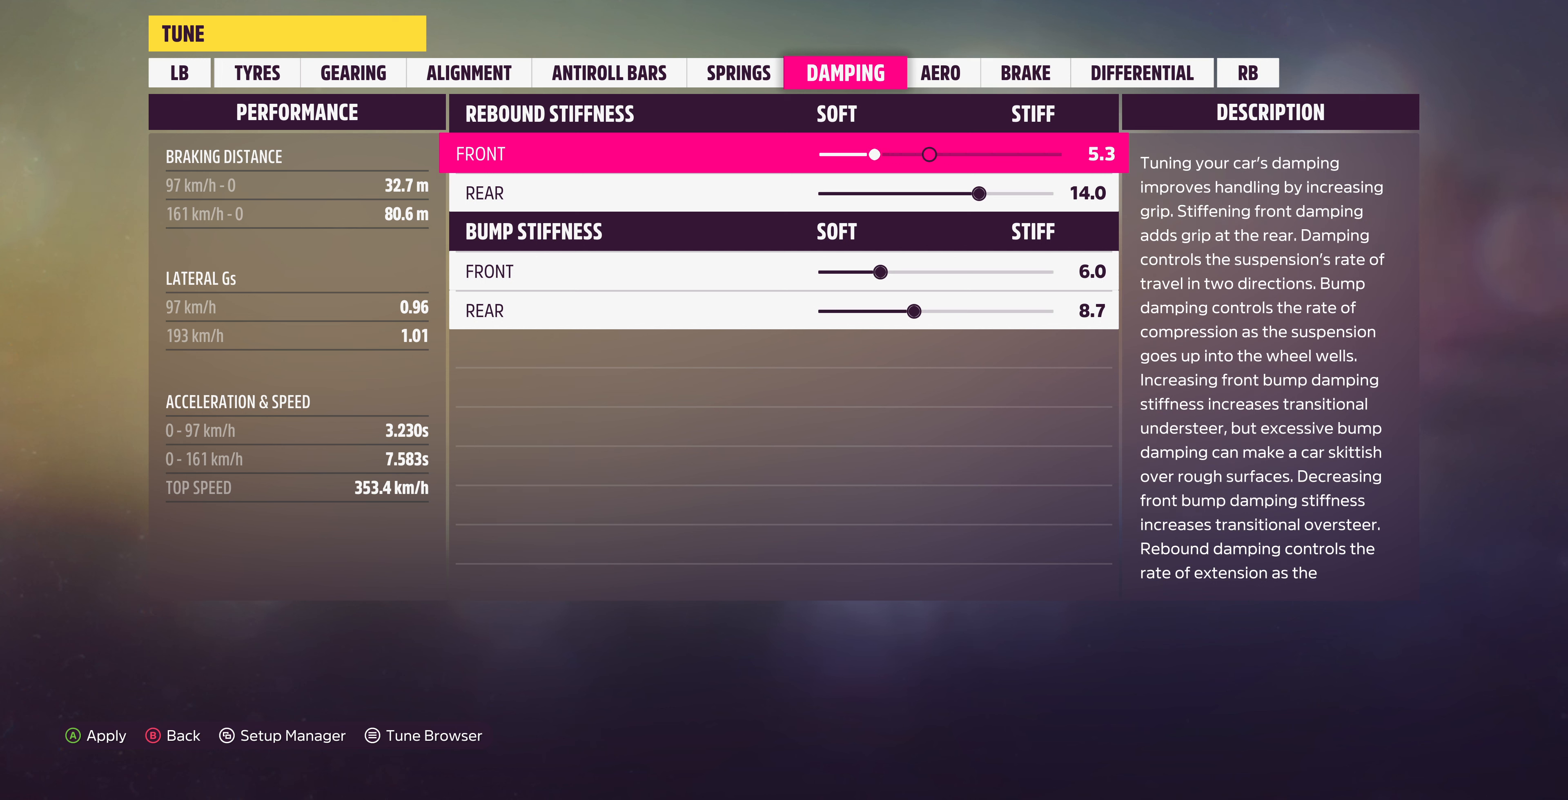
{"buttons": ["DPAD_DOWN"], "left_stick": "center", "right_stick": "center", "events": [[67, "DPAD_LEFT", "up"], [233, "DPAD_LEFT", "down"], [333, "DPAD_LEFT", "up"], [467, "DPAD_DOWN", "down"]]}
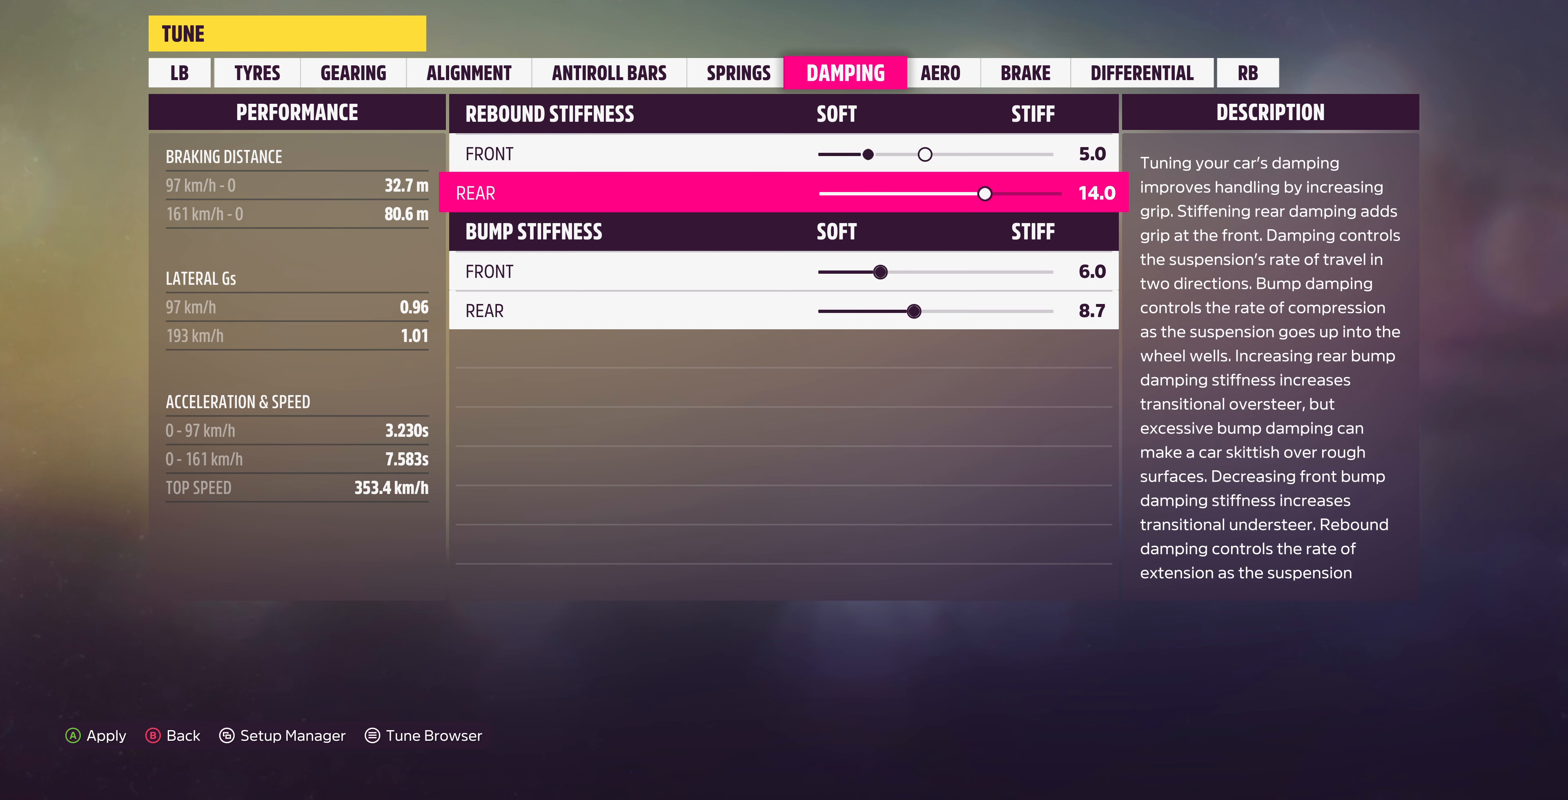
{"buttons": ["DPAD_LEFT"], "left_stick": "center", "right_stick": "center", "events": [[67, "DPAD_DOWN", "up"], [167, "DPAD_LEFT", "down"]]}
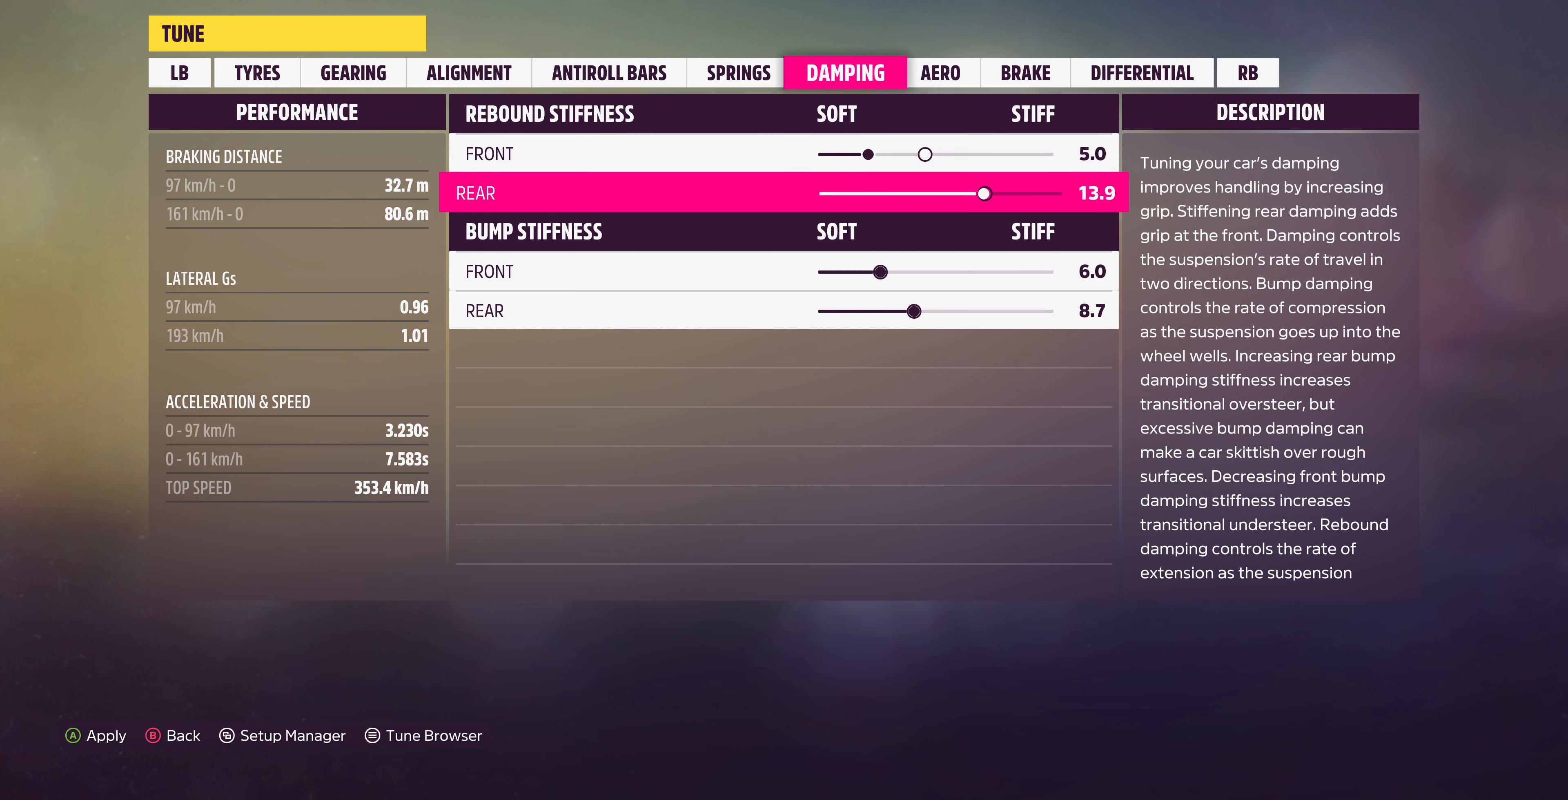
{"buttons": ["DPAD_LEFT"], "left_stick": "center", "right_stick": "center", "events": []}
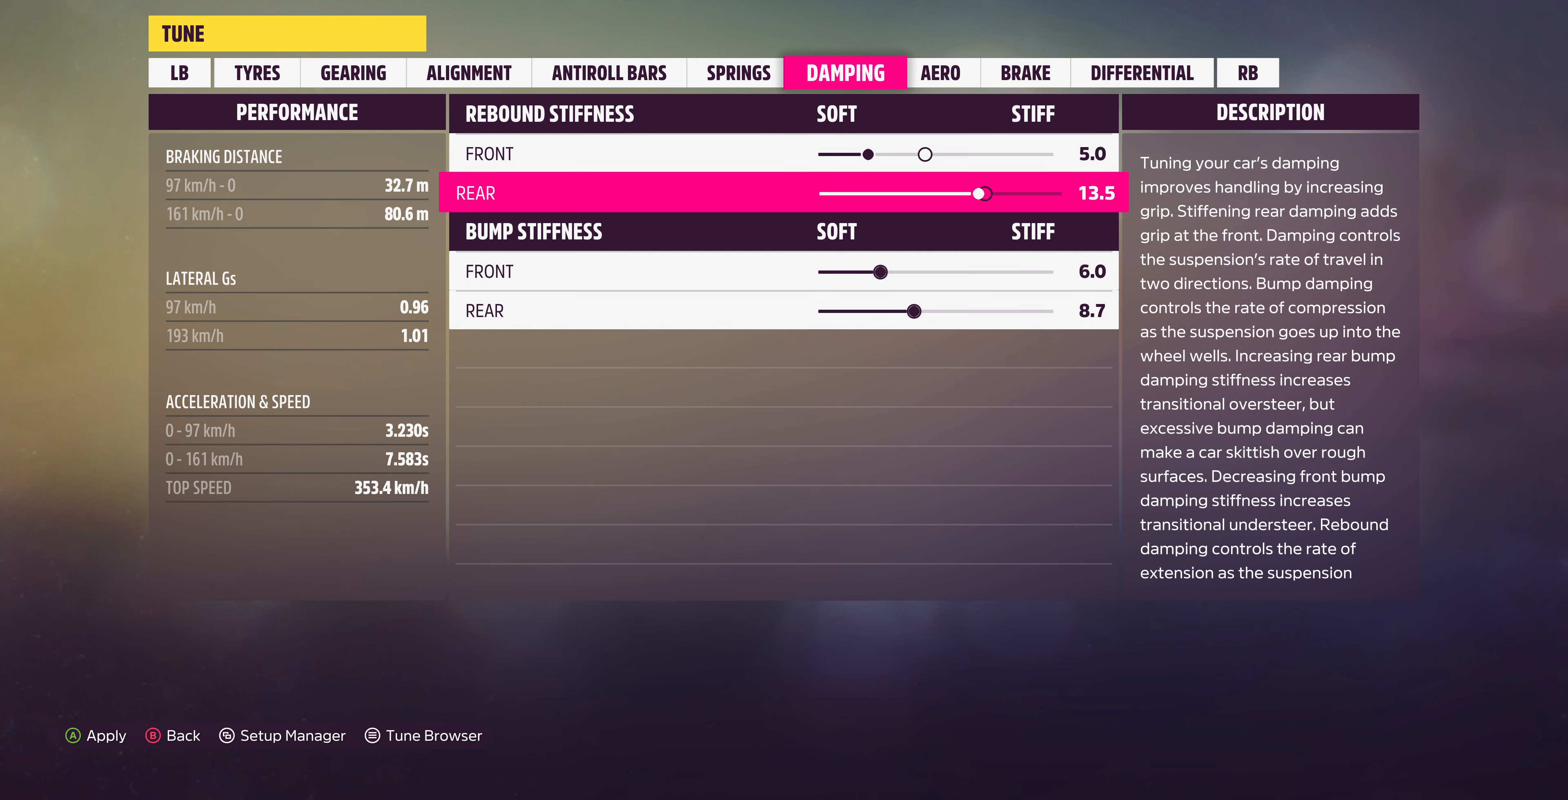
{"buttons": ["DPAD_LEFT"], "left_stick": "center", "right_stick": "center", "events": []}
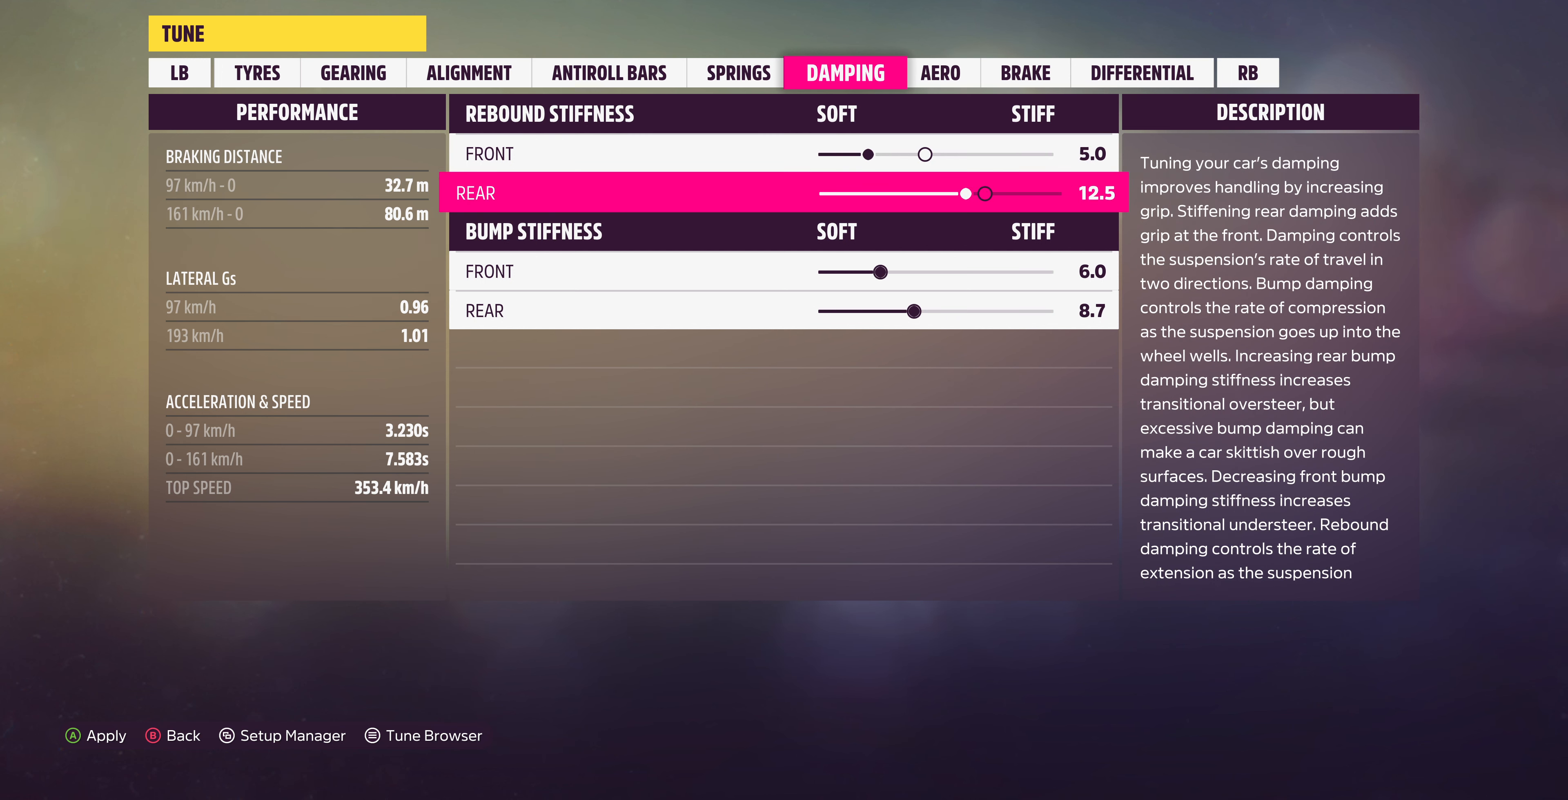
{"buttons": ["DPAD_LEFT"], "left_stick": "center", "right_stick": "center", "events": []}
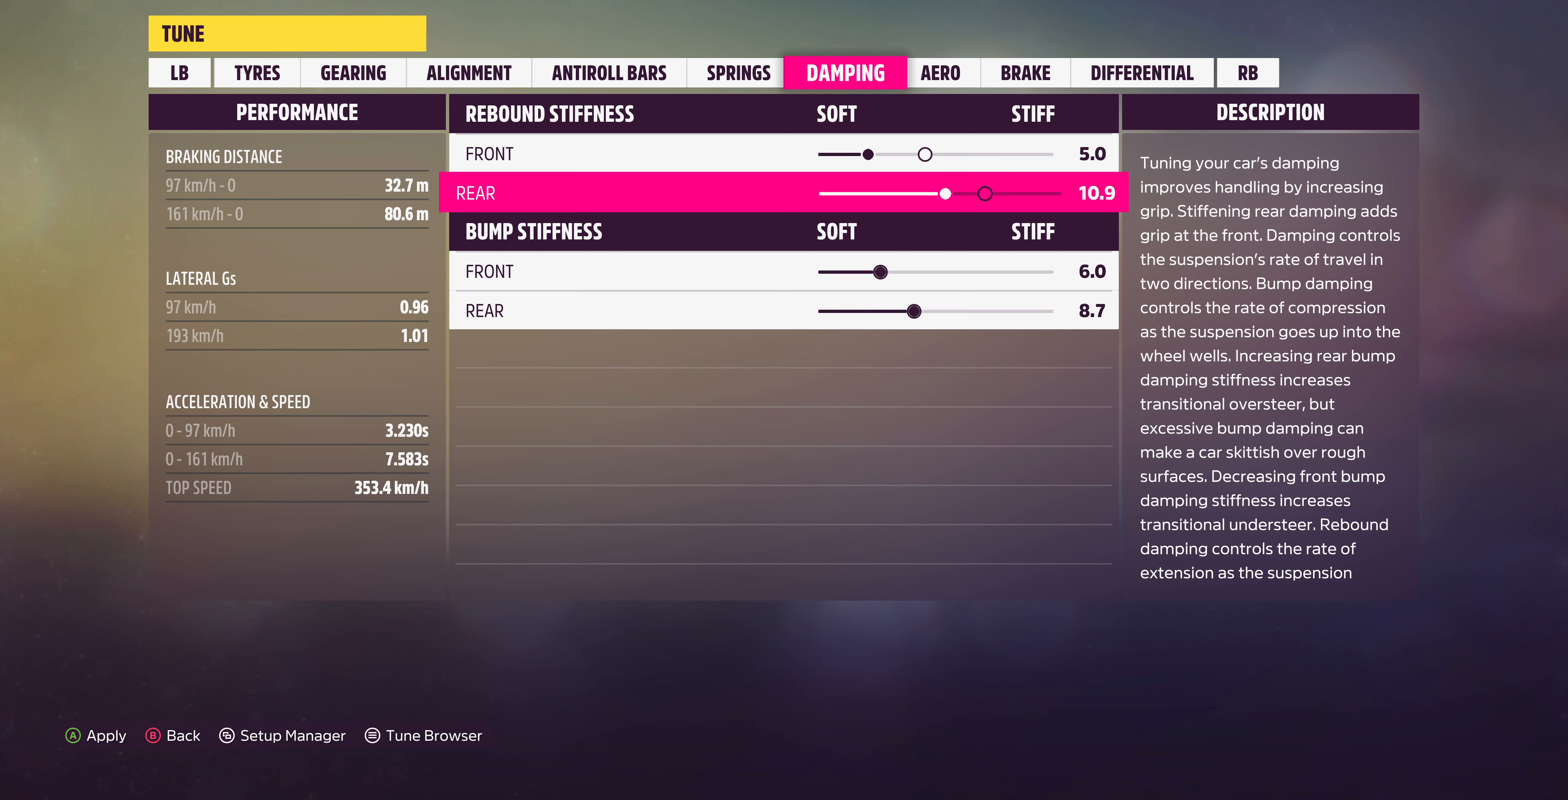
{"buttons": ["DPAD_LEFT"], "left_stick": "center", "right_stick": "center", "events": [[33, "DPAD_LEFT", "up"], [233, "DPAD_LEFT", "down"], [366, "DPAD_LEFT", "up"], [466, "DPAD_LEFT", "down"]]}
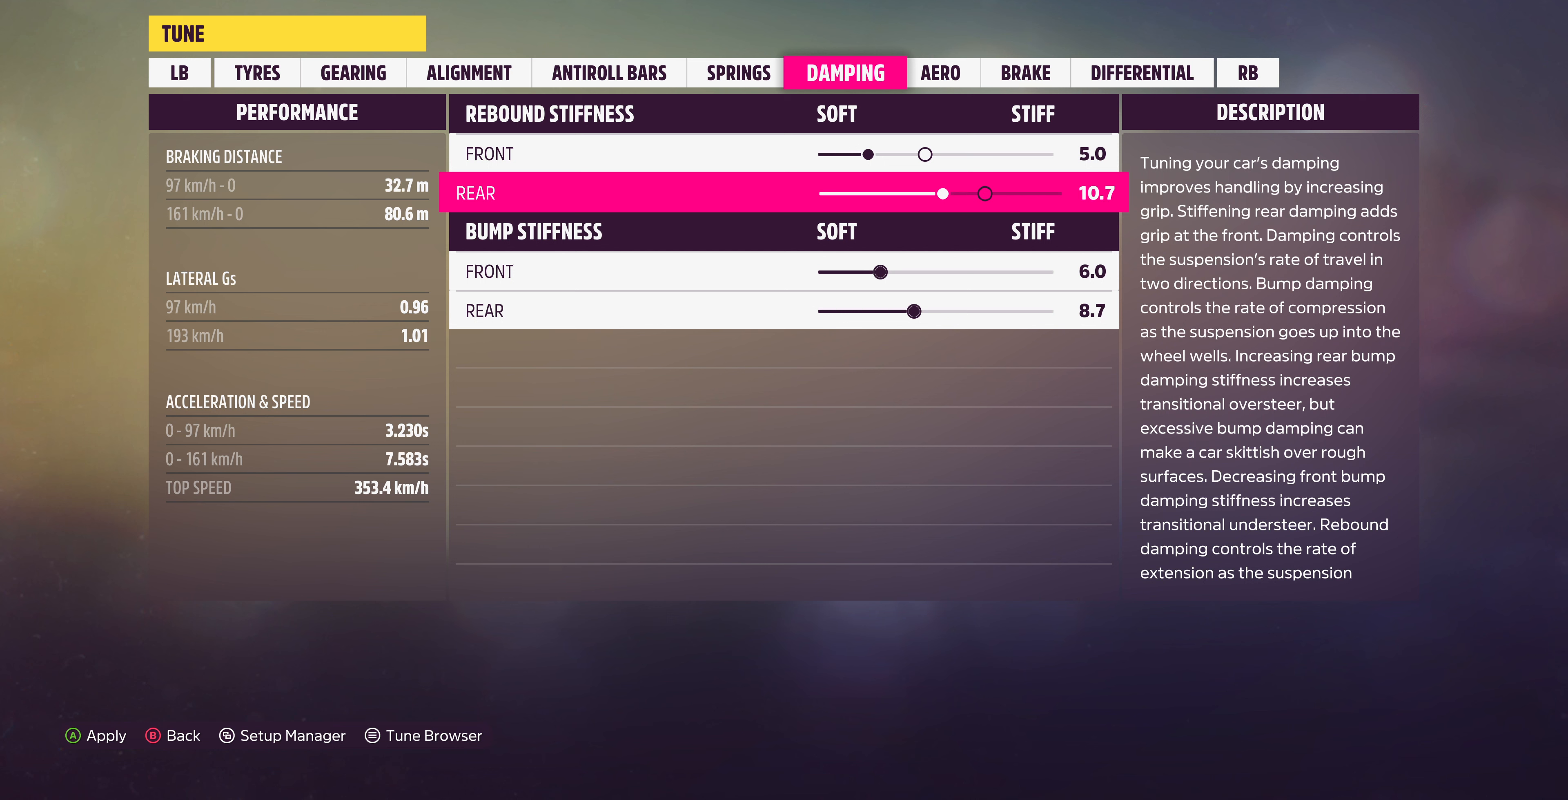
{"buttons": ["DPAD_LEFT"], "left_stick": "center", "right_stick": "center", "events": [[66, "DPAD_LEFT", "up"], [133, "DPAD_LEFT", "down"], [233, "DPAD_LEFT", "up"], [300, "DPAD_LEFT", "down"], [400, "DPAD_LEFT", "up"], [433, "DPAD_LEFT", "down"]]}
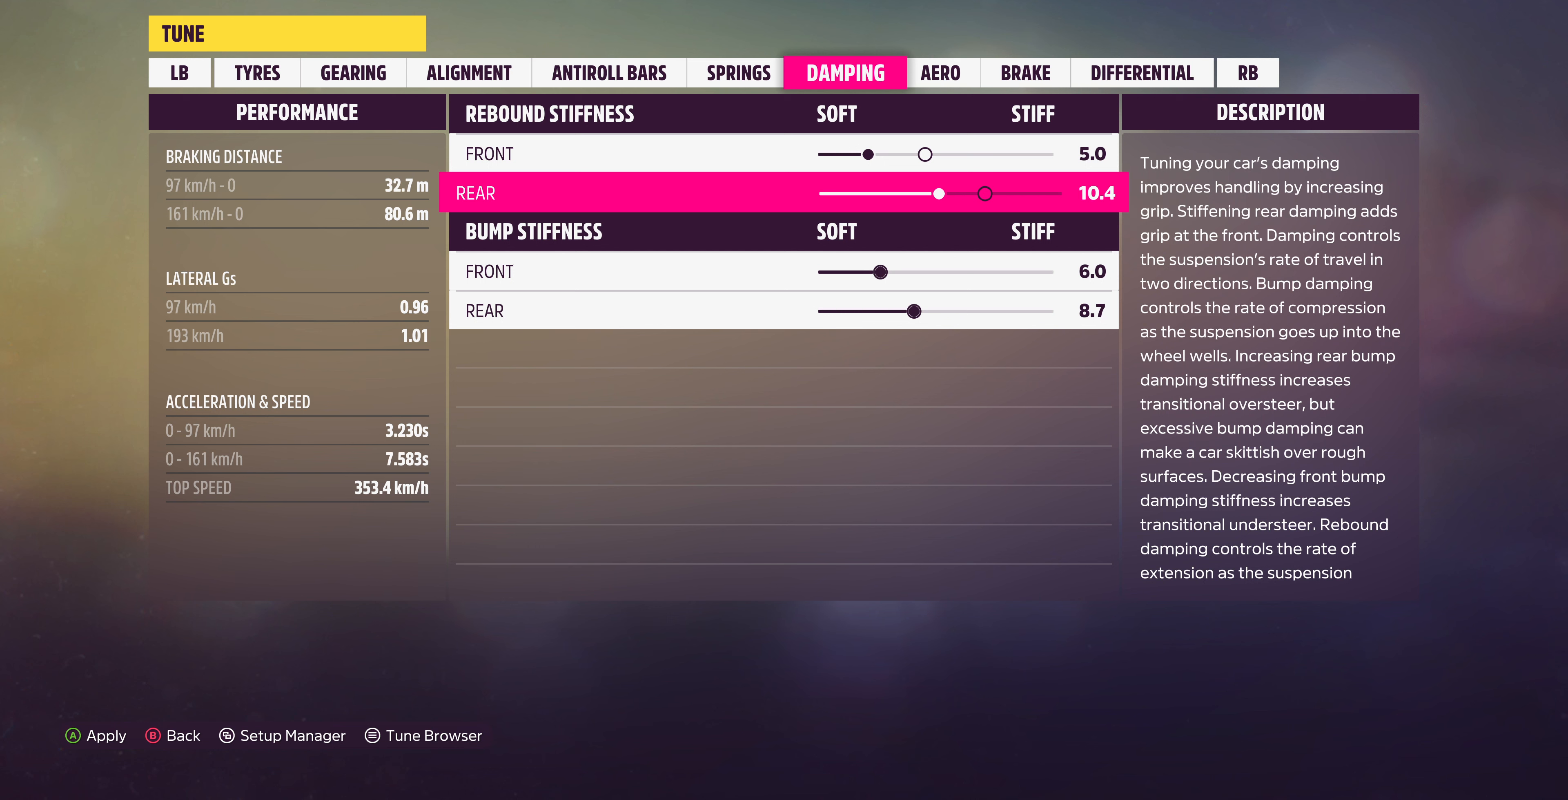
{"buttons": ["DPAD_LEFT"], "left_stick": "center", "right_stick": "center", "events": [[66, "DPAD_LEFT", "up"], [100, "DPAD_LEFT", "down"], [200, "DPAD_LEFT", "up"], [233, "DPAD_LEFT", "down"], [366, "DPAD_LEFT", "up"], [433, "DPAD_LEFT", "down"]]}
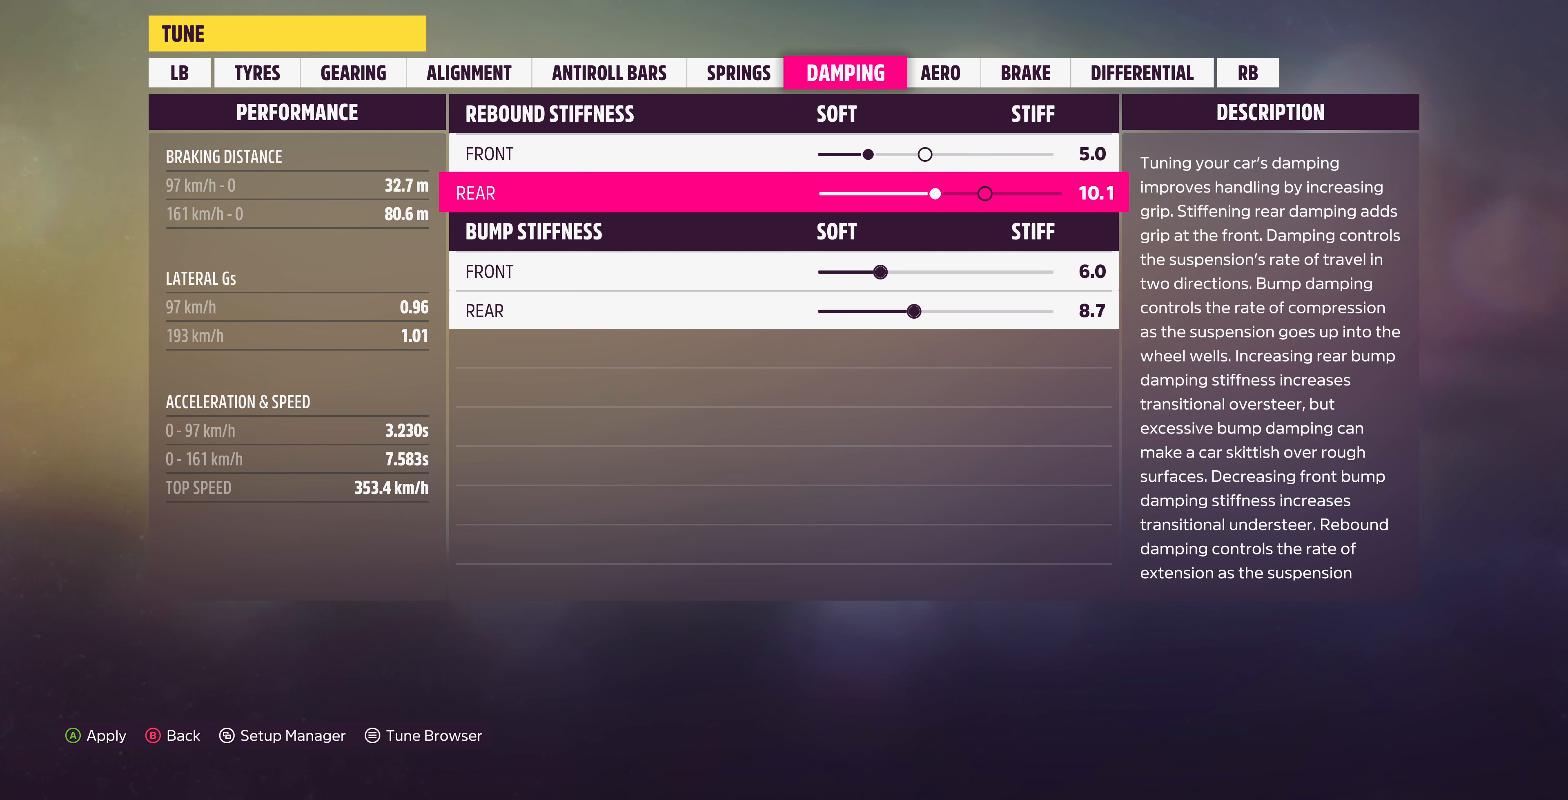
{"buttons": [], "left_stick": "center", "right_stick": "center", "events": [[33, "DPAD_LEFT", "up"], [100, "DPAD_LEFT", "down"], [233, "DPAD_LEFT", "up"], [300, "DPAD_DOWN", "down"], [433, "DPAD_DOWN", "up"]]}
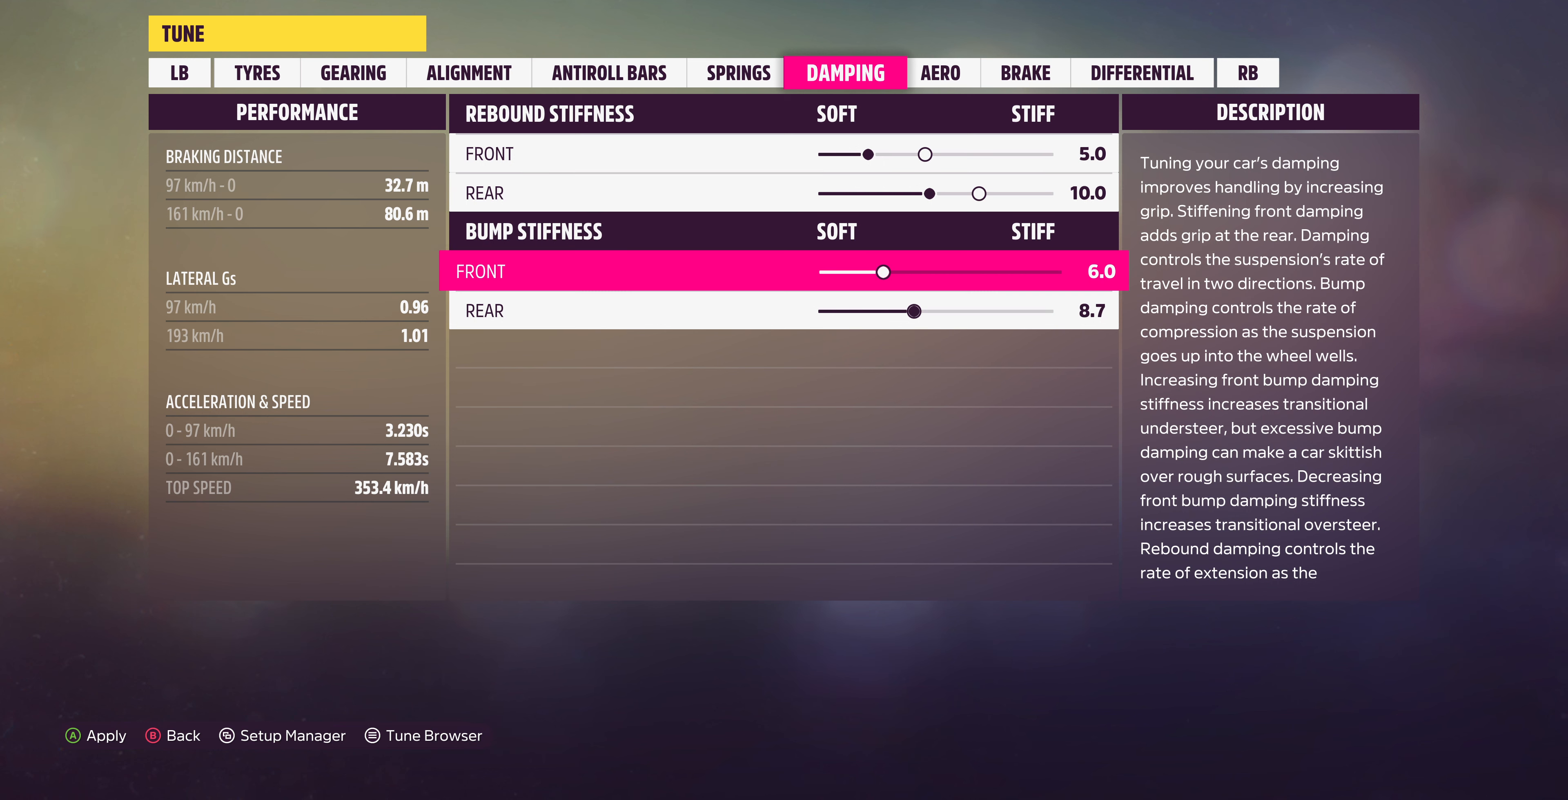
{"buttons": ["DPAD_LEFT"], "left_stick": "center", "right_stick": "center", "events": [[66, "DPAD_RIGHT", "down"], [100, "DPAD_RIGHT", "up"], [333, "DPAD_LEFT", "down"]]}
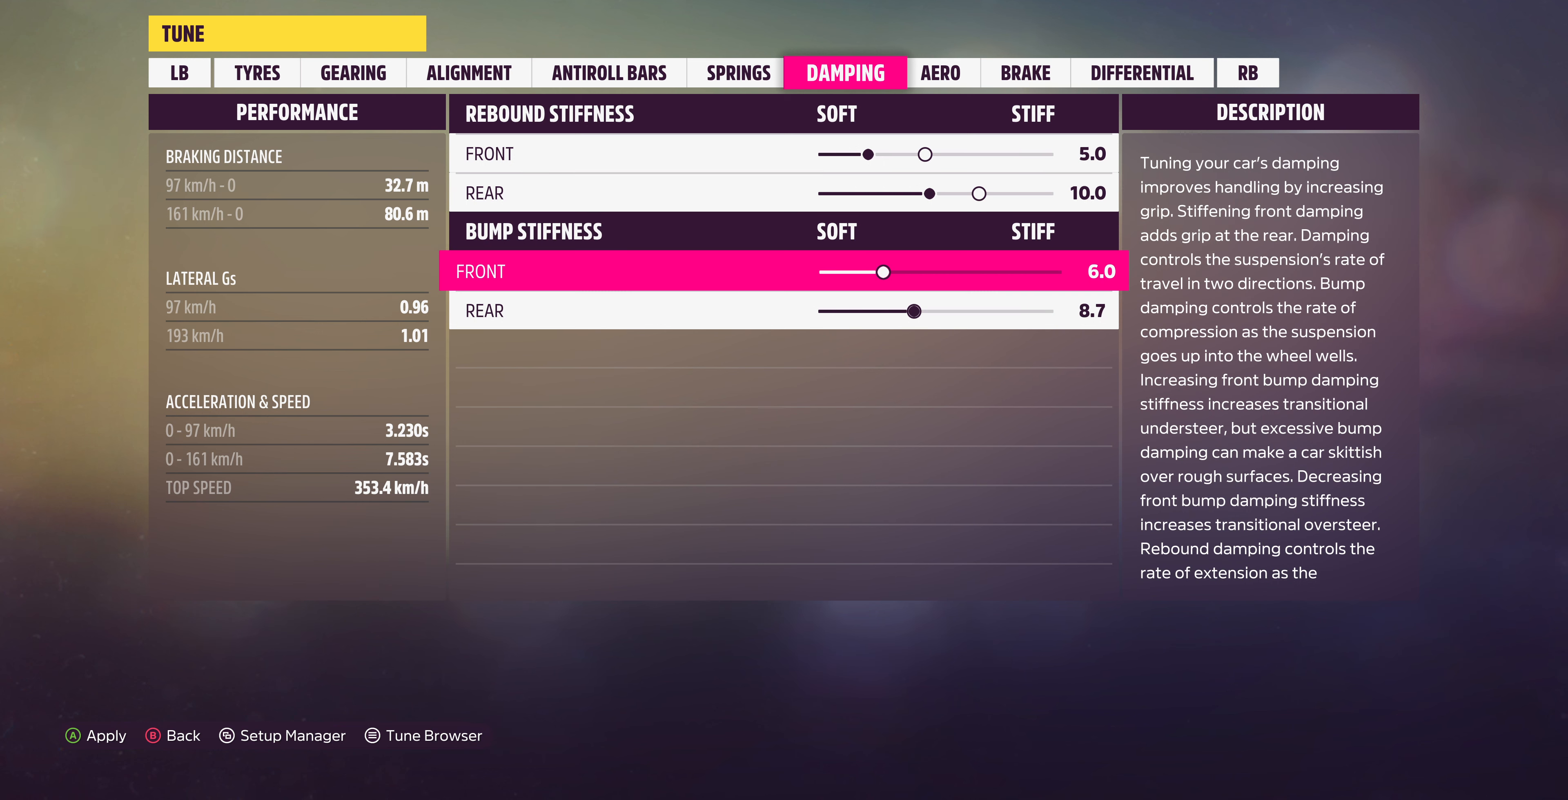
{"buttons": ["DPAD_LEFT"], "left_stick": "center", "right_stick": "center", "events": []}
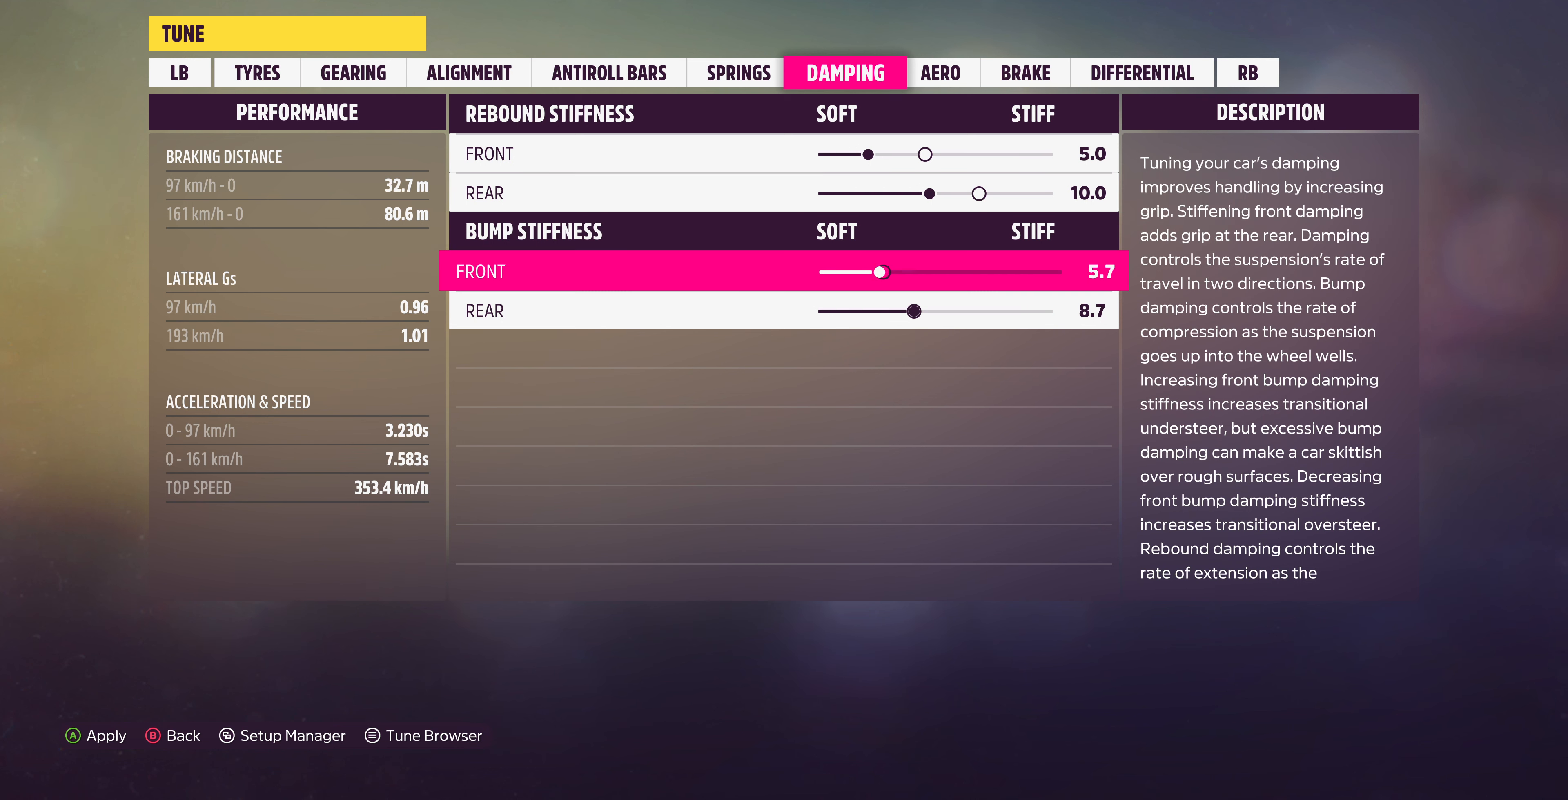
{"buttons": ["DPAD_LEFT"], "left_stick": "center", "right_stick": "center", "events": []}
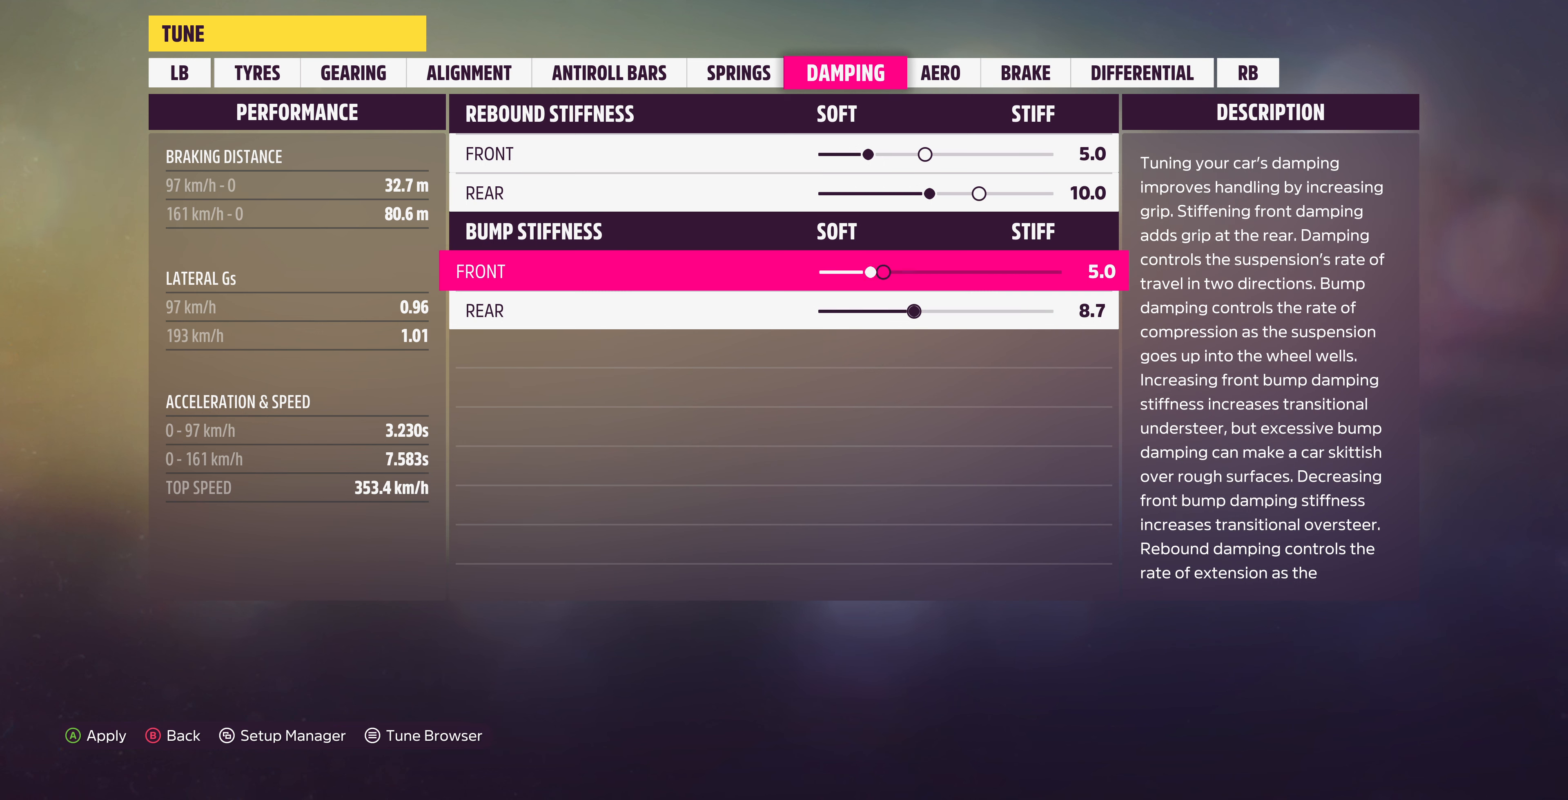
{"buttons": ["DPAD_LEFT"], "left_stick": "center", "right_stick": "center", "events": []}
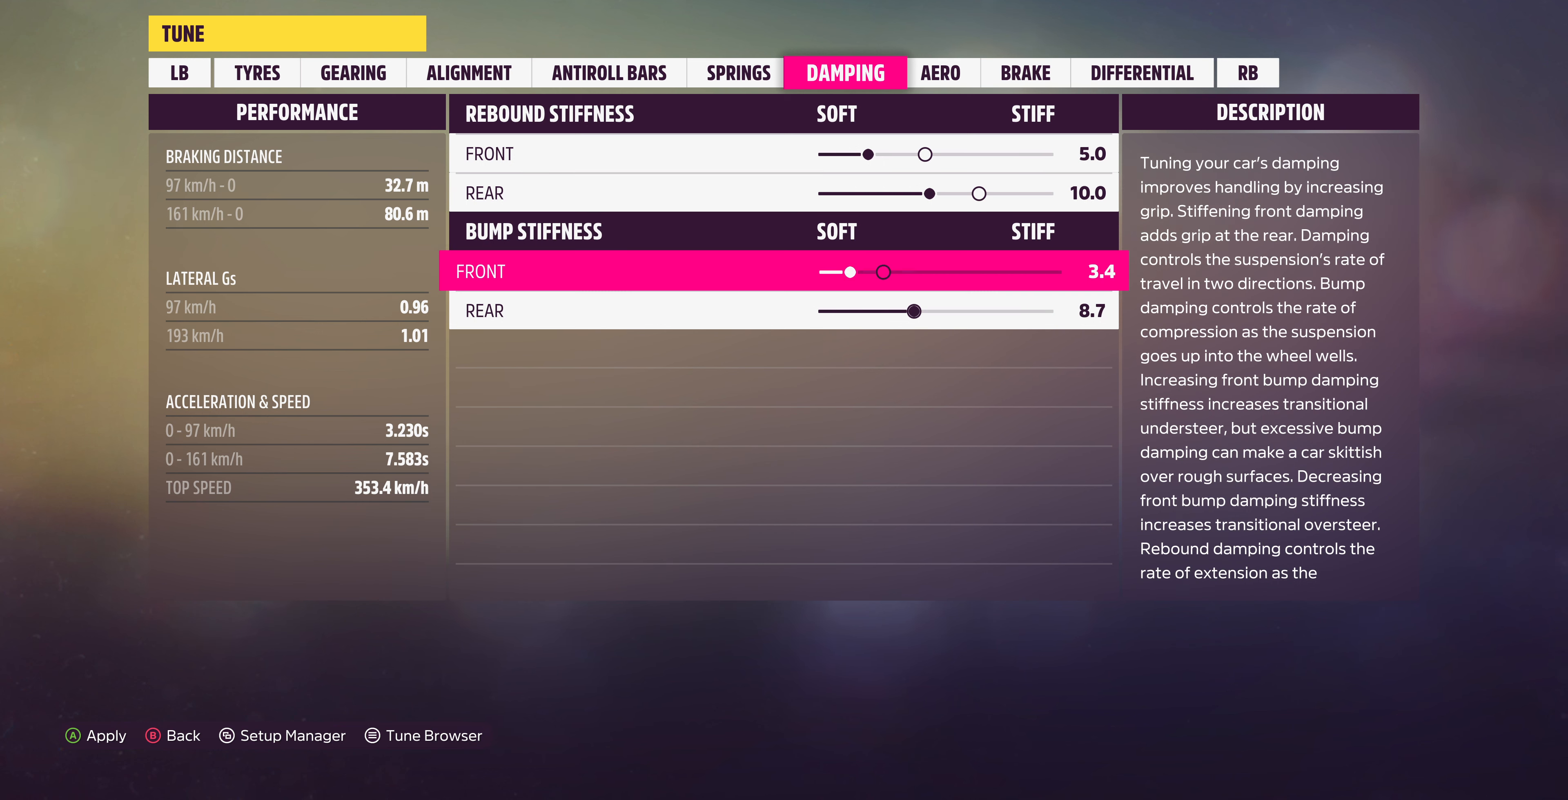
{"buttons": [], "left_stick": "center", "right_stick": "center", "events": [[66, "DPAD_LEFT", "up"], [366, "DPAD_LEFT", "down"], [466, "DPAD_LEFT", "up"]]}
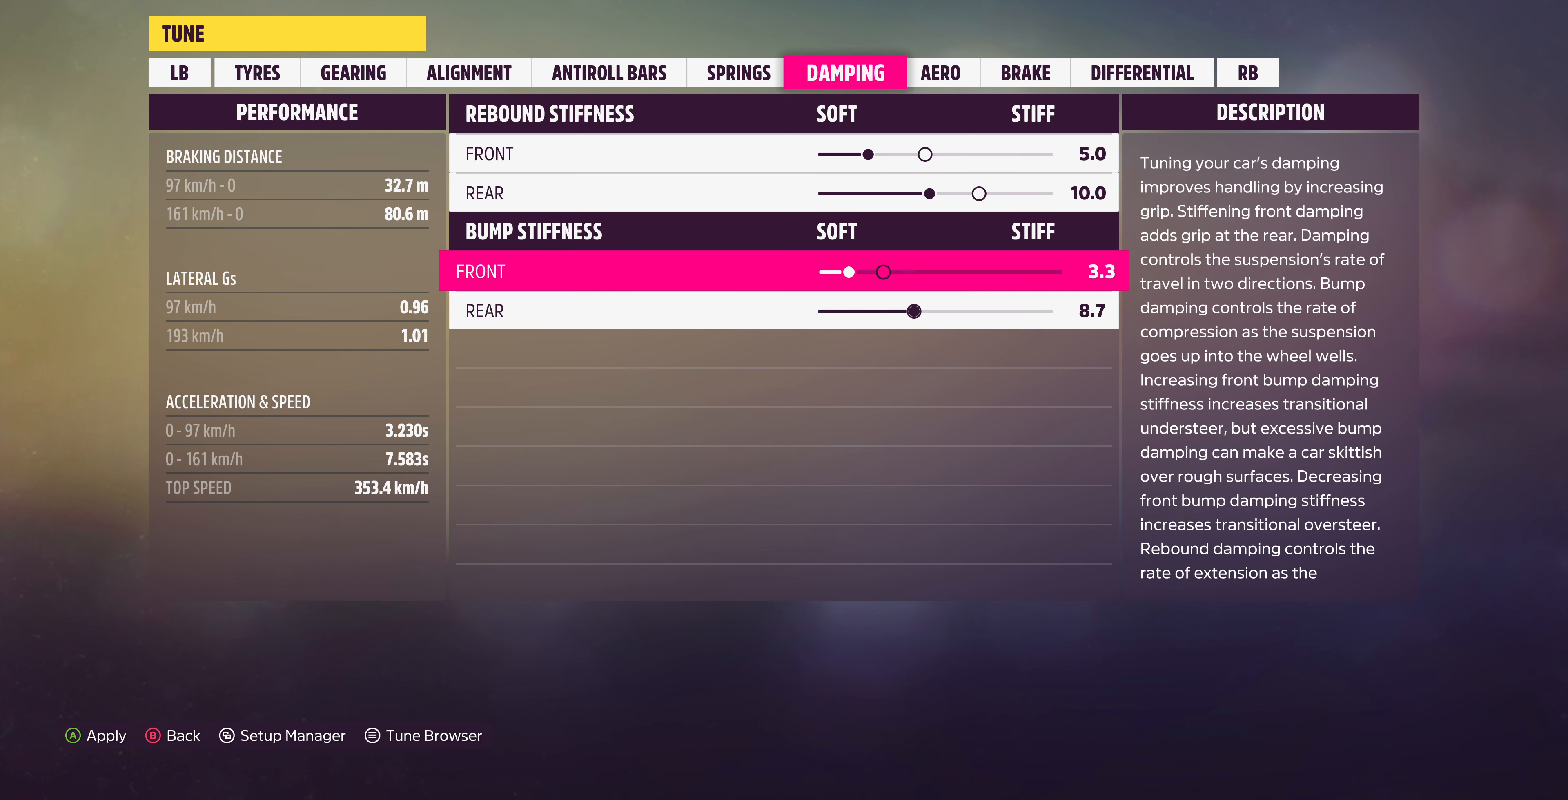
{"buttons": ["DPAD_LEFT"], "left_stick": "center", "right_stick": "center", "events": [[166, "DPAD_RIGHT", "down"], [266, "DPAD_RIGHT", "up"], [433, "DPAD_LEFT", "down"]]}
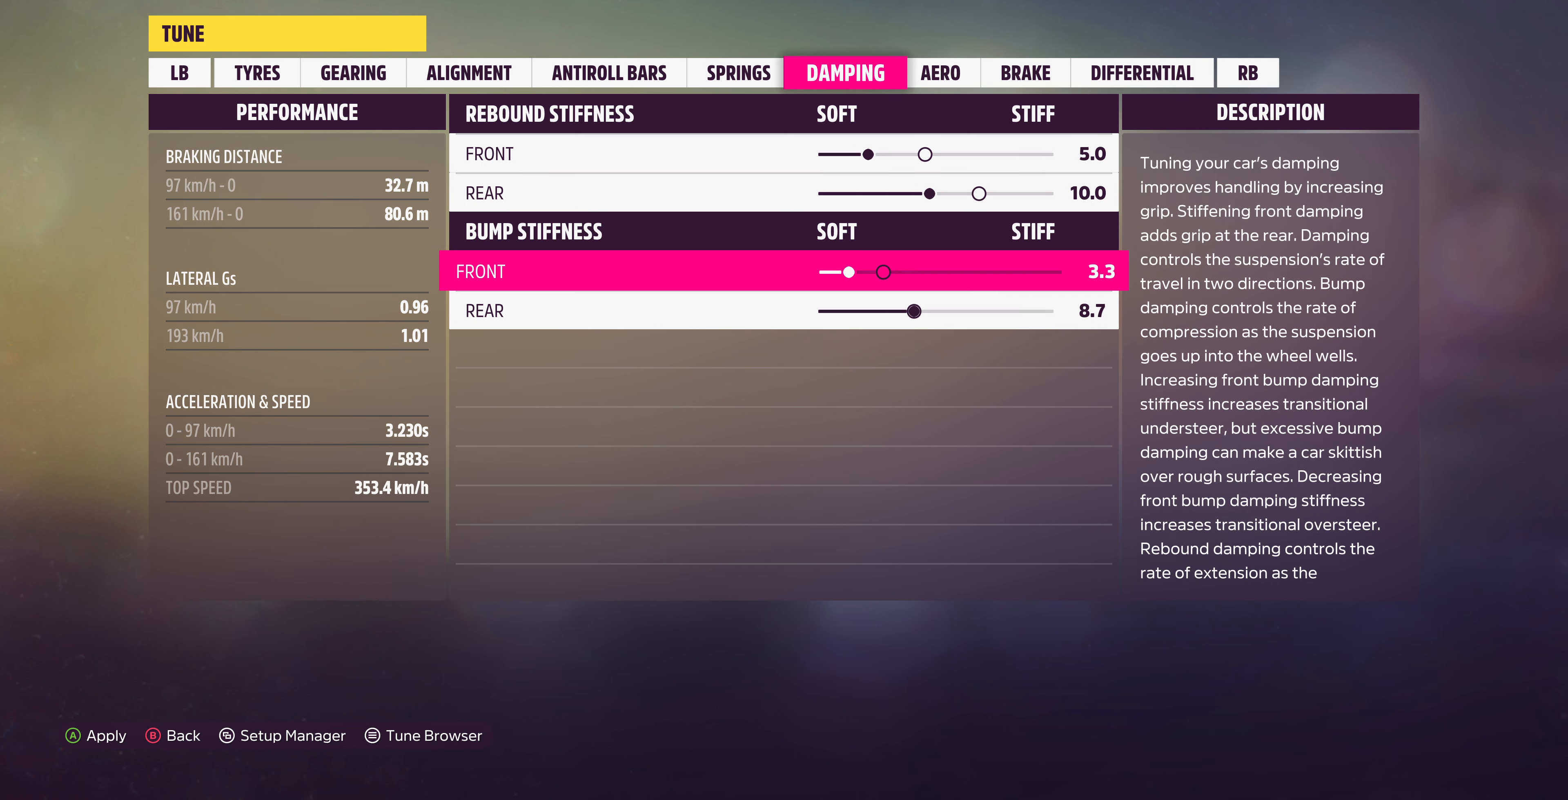
{"buttons": [], "left_stick": "center", "right_stick": "center", "events": [[33, "DPAD_LEFT", "up"], [133, "DPAD_LEFT", "down"], [200, "DPAD_LEFT", "up"], [400, "DPAD_LEFT", "down"], [500, "DPAD_LEFT", "up"]]}
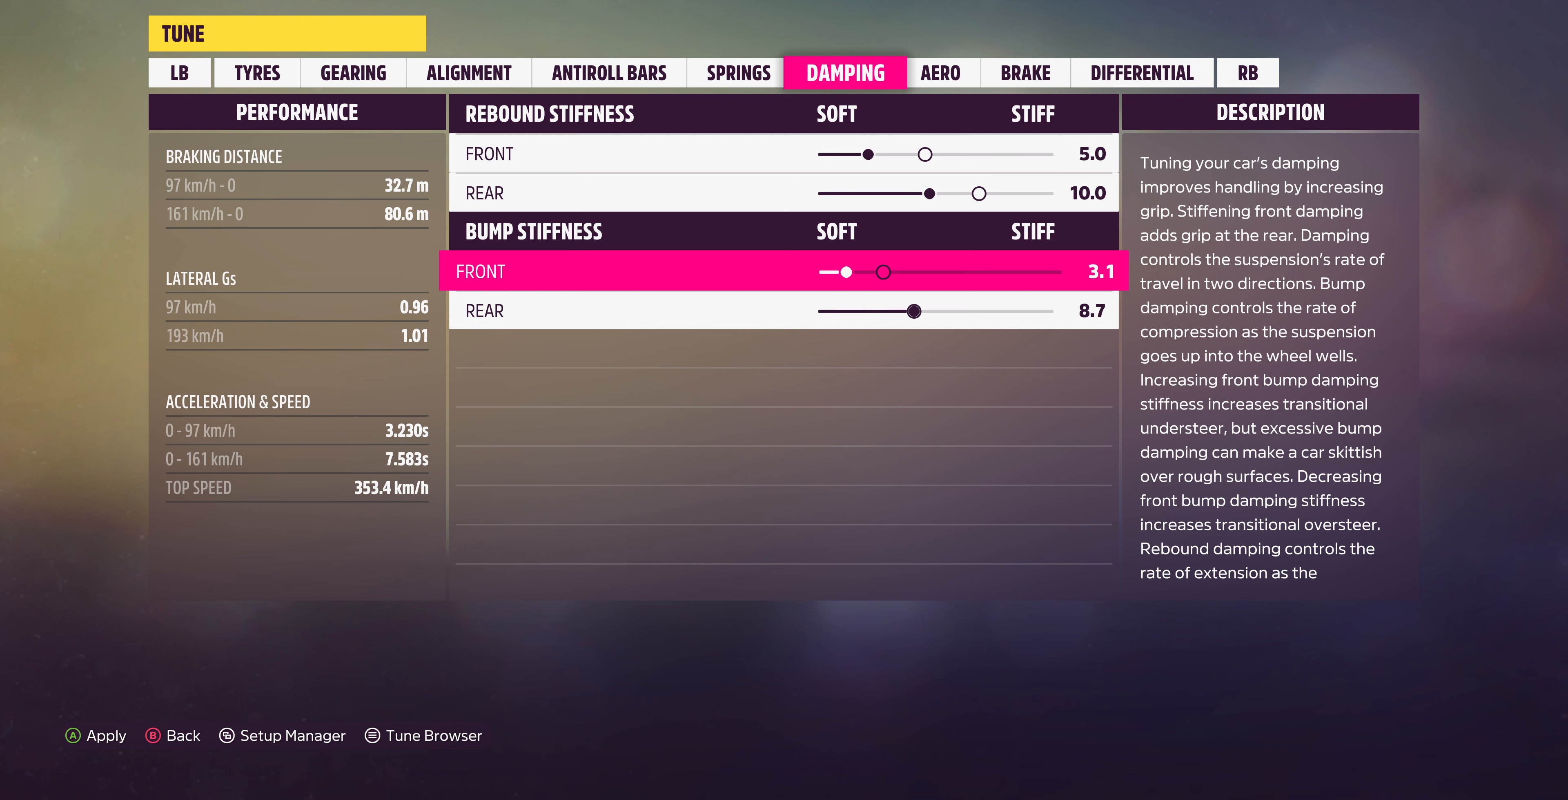
{"buttons": [], "left_stick": "center", "right_stick": "center", "events": [[100, "DPAD_LEFT", "down"], [200, "DPAD_LEFT", "up"]]}
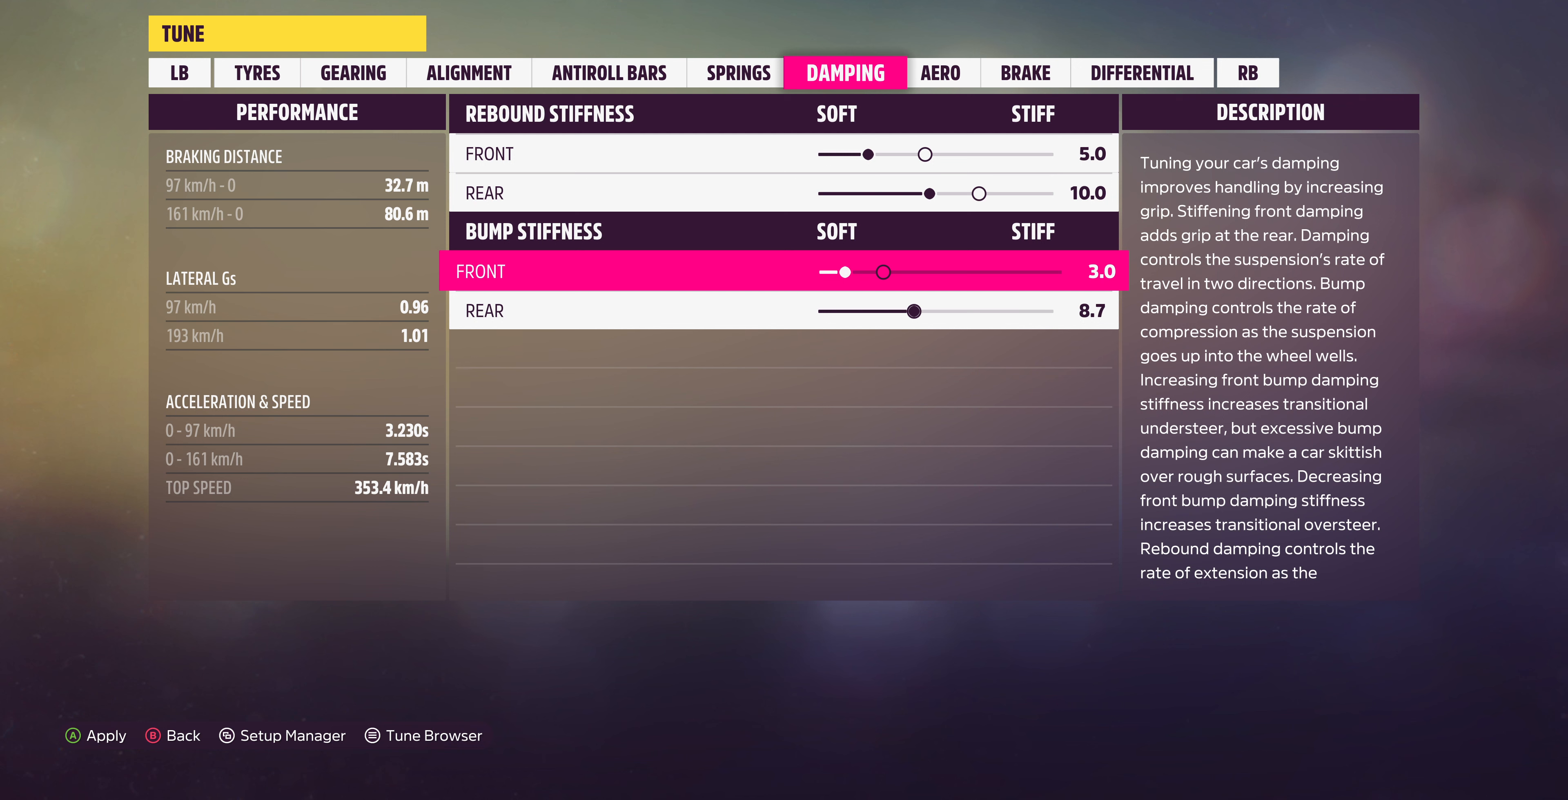
{"buttons": [], "left_stick": "center", "right_stick": "center", "events": [[334, "DPAD_DOWN", "down"], [434, "DPAD_DOWN", "up"]]}
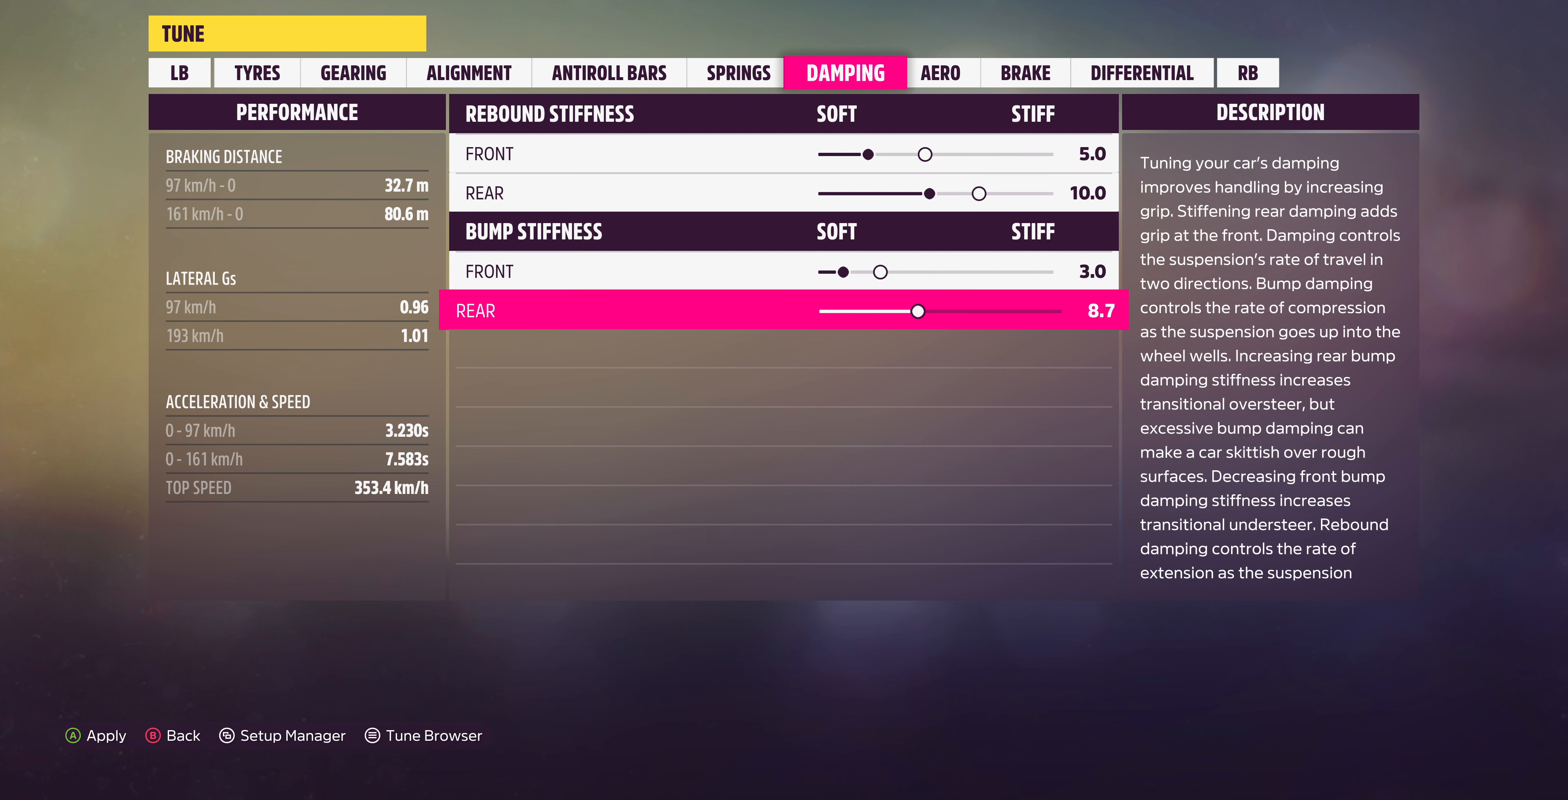
{"buttons": ["DPAD_LEFT"], "left_stick": "center", "right_stick": "center", "events": [[467, "DPAD_LEFT", "down"]]}
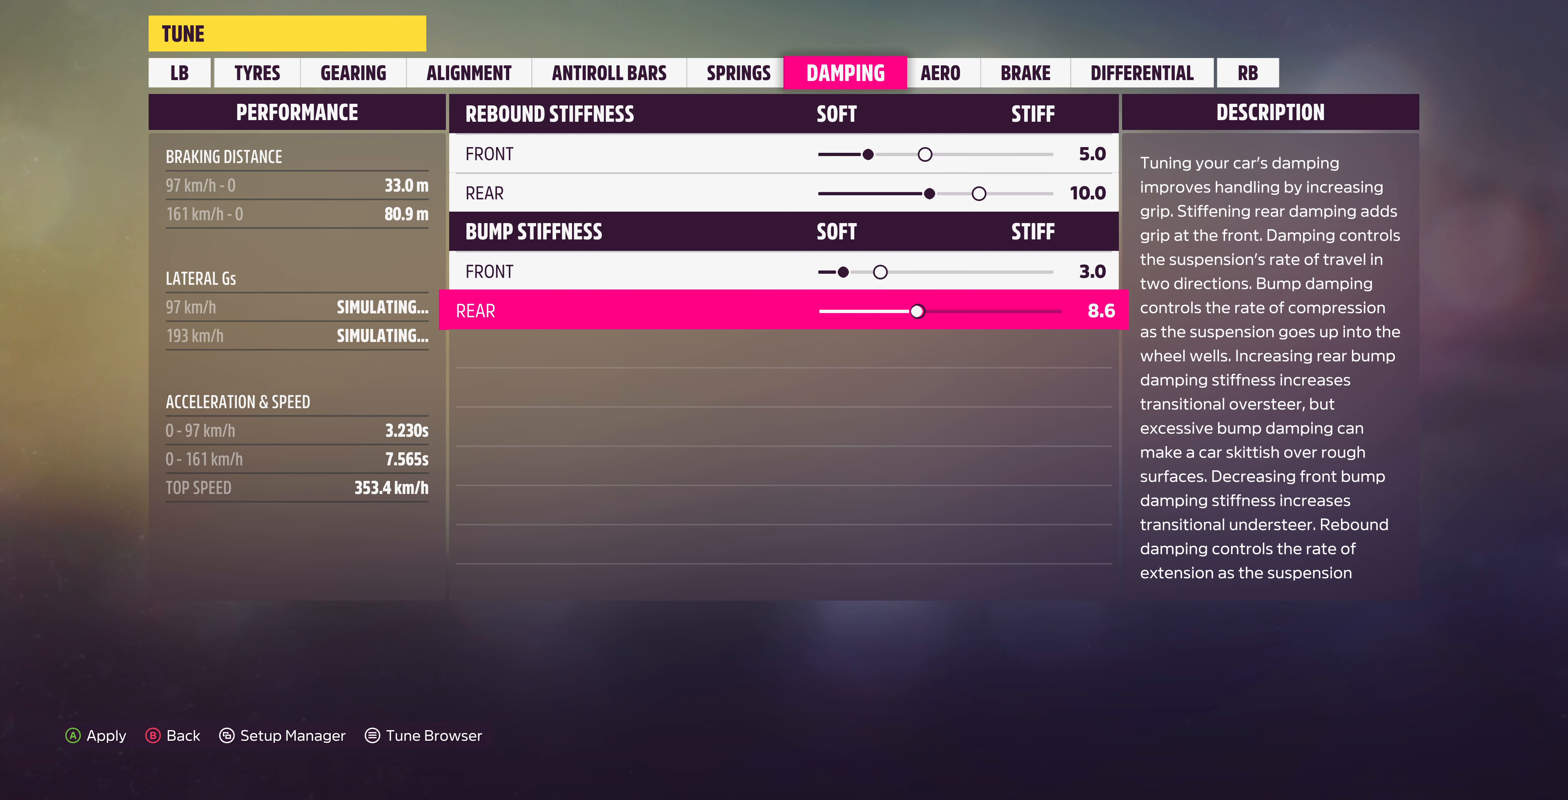
{"buttons": ["DPAD_LEFT"], "left_stick": "center", "right_stick": "center", "events": []}
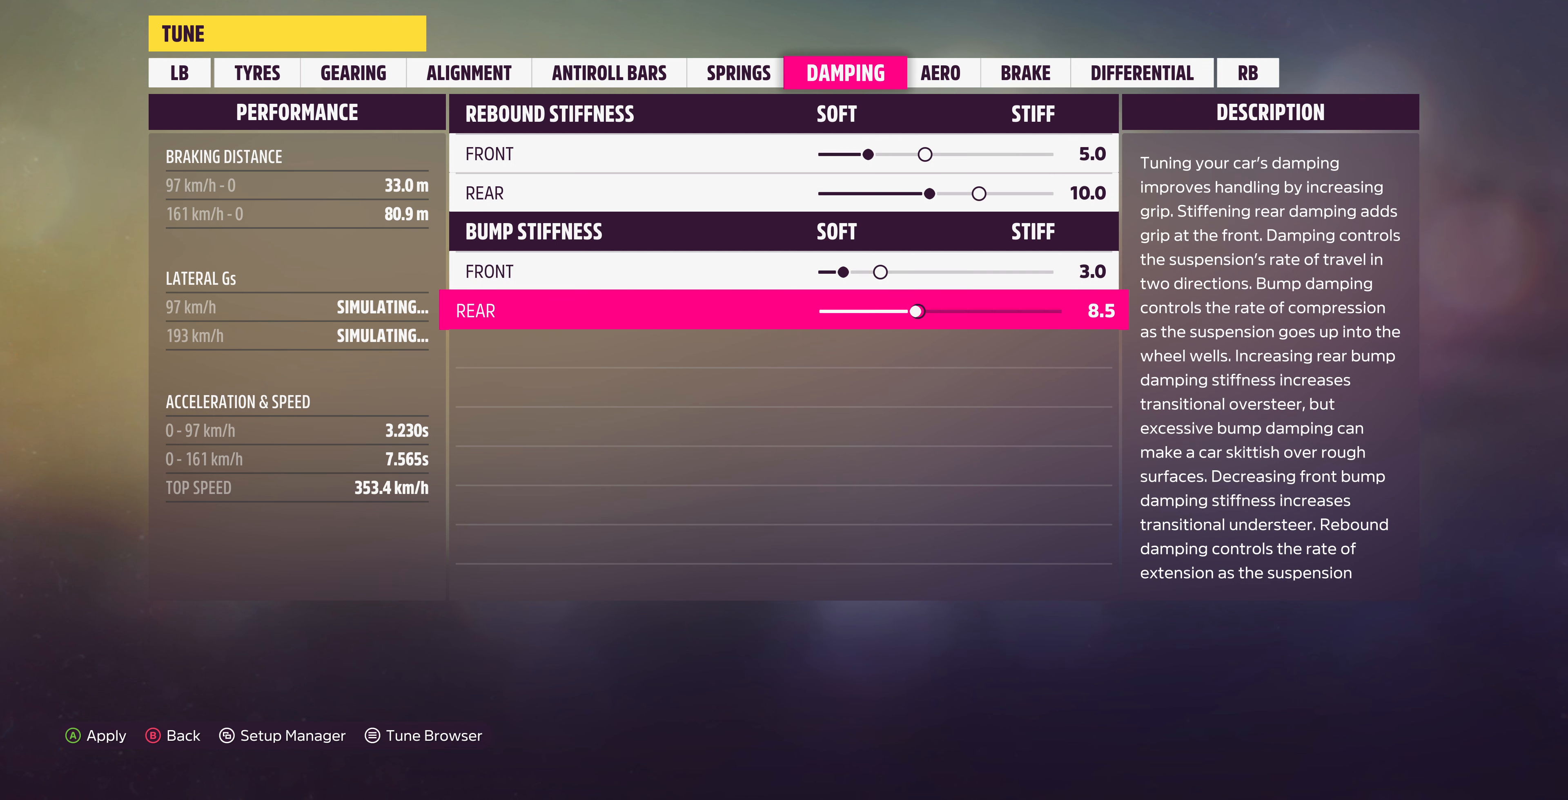
{"buttons": ["DPAD_LEFT"], "left_stick": "center", "right_stick": "center", "events": []}
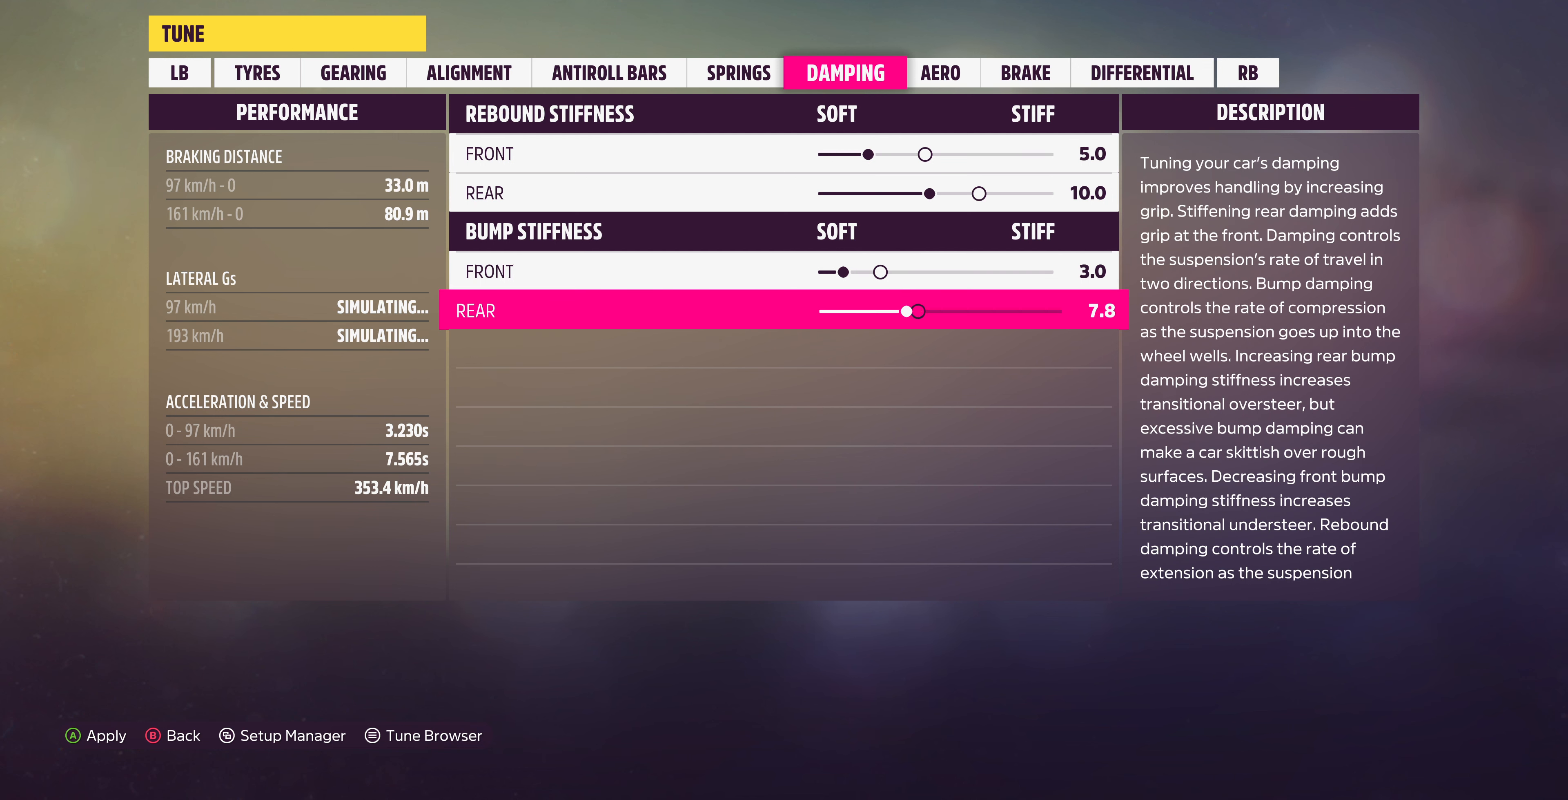
{"buttons": ["DPAD_LEFT"], "left_stick": "center", "right_stick": "center", "events": []}
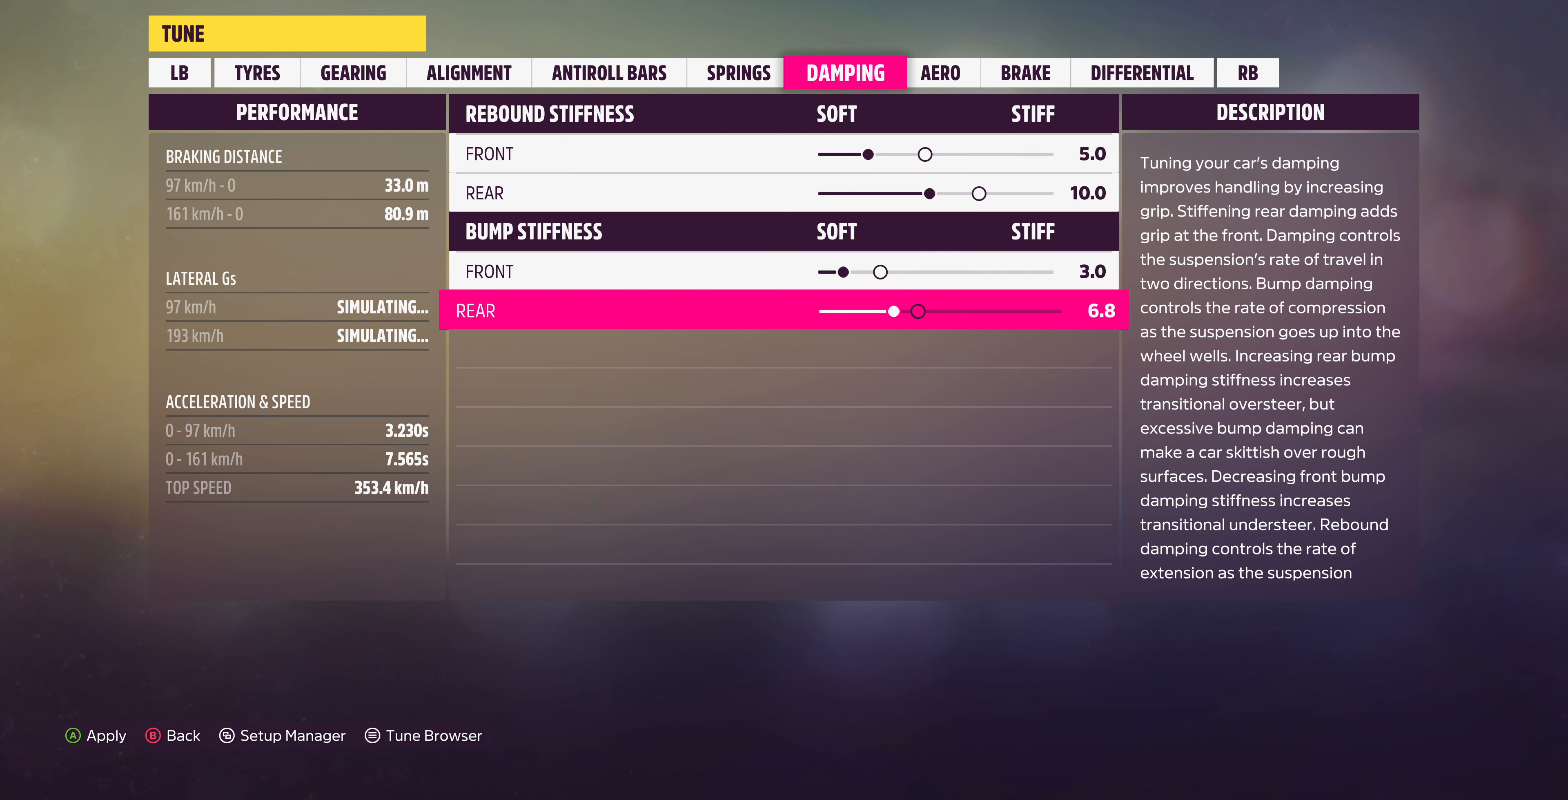
{"buttons": [], "left_stick": "center", "right_stick": "center", "events": [[134, "DPAD_LEFT", "up"], [367, "DPAD_LEFT", "down"], [500, "DPAD_LEFT", "up"]]}
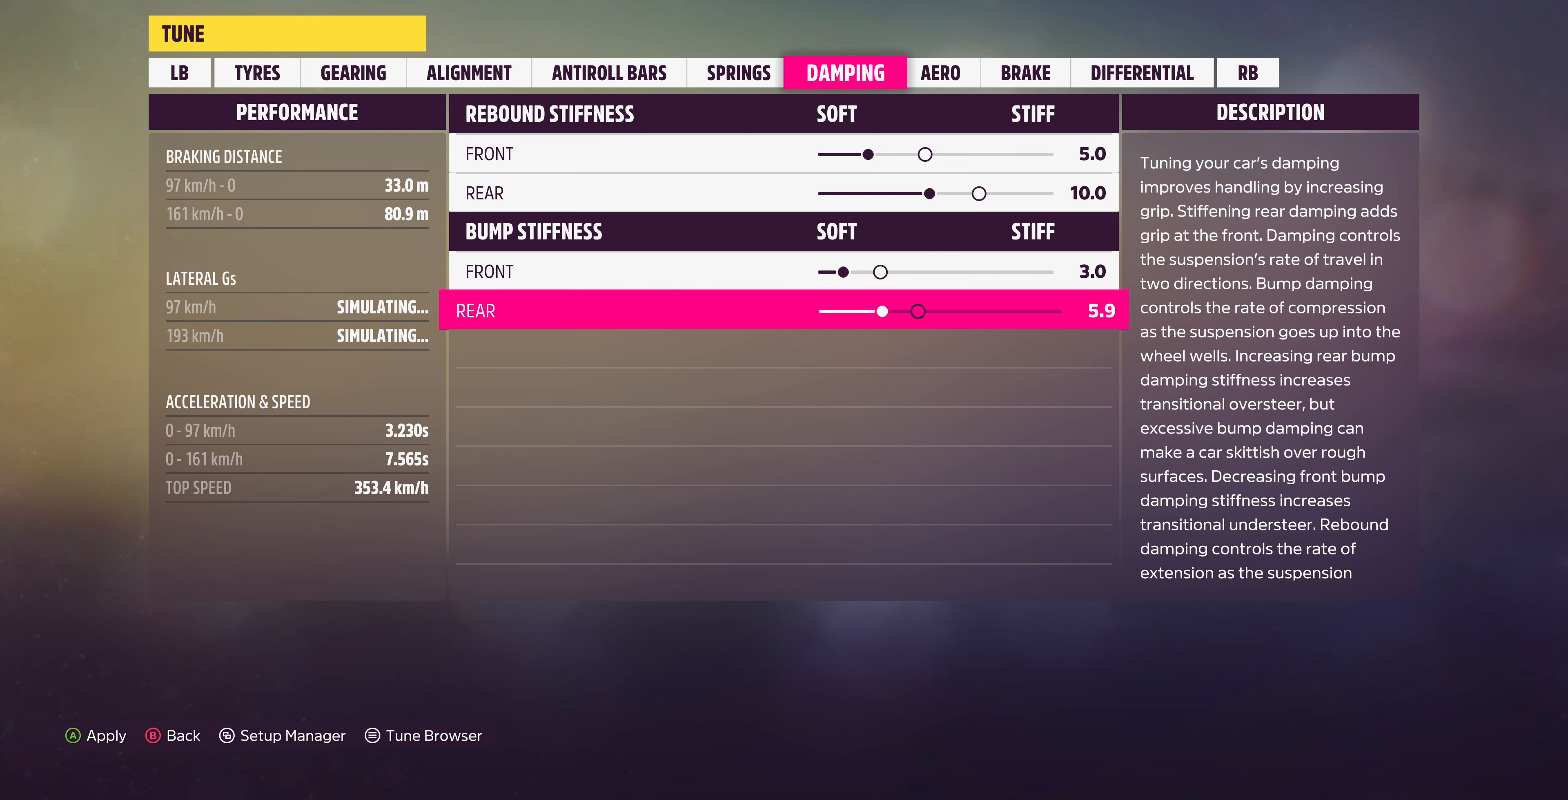
{"buttons": [], "left_stick": "center", "right_stick": "center", "events": [[134, "DPAD_RIGHT", "down"], [234, "DPAD_RIGHT", "up"]]}
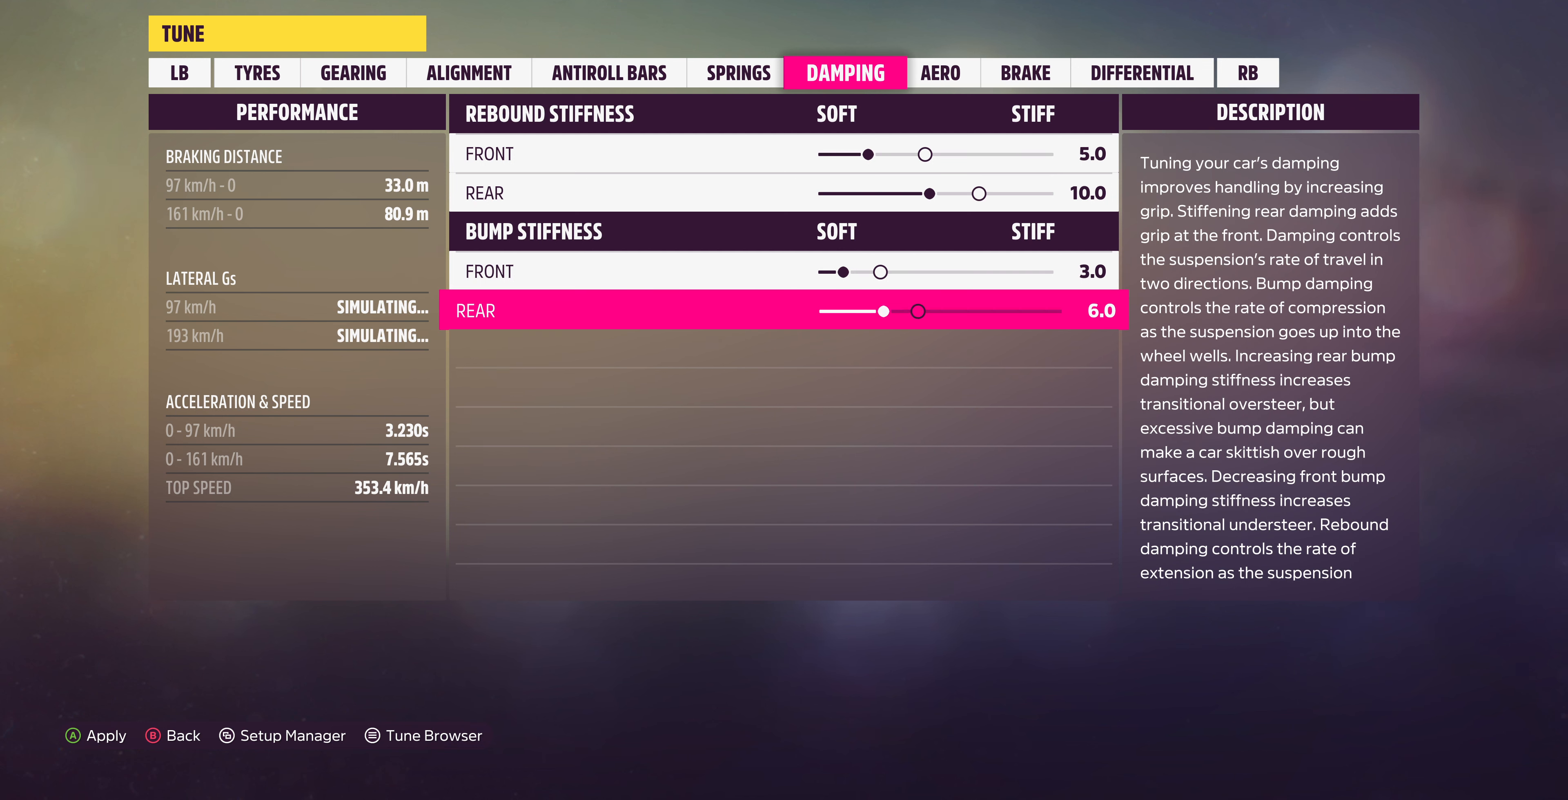
{"buttons": [], "left_stick": "center", "right_stick": "center", "events": []}
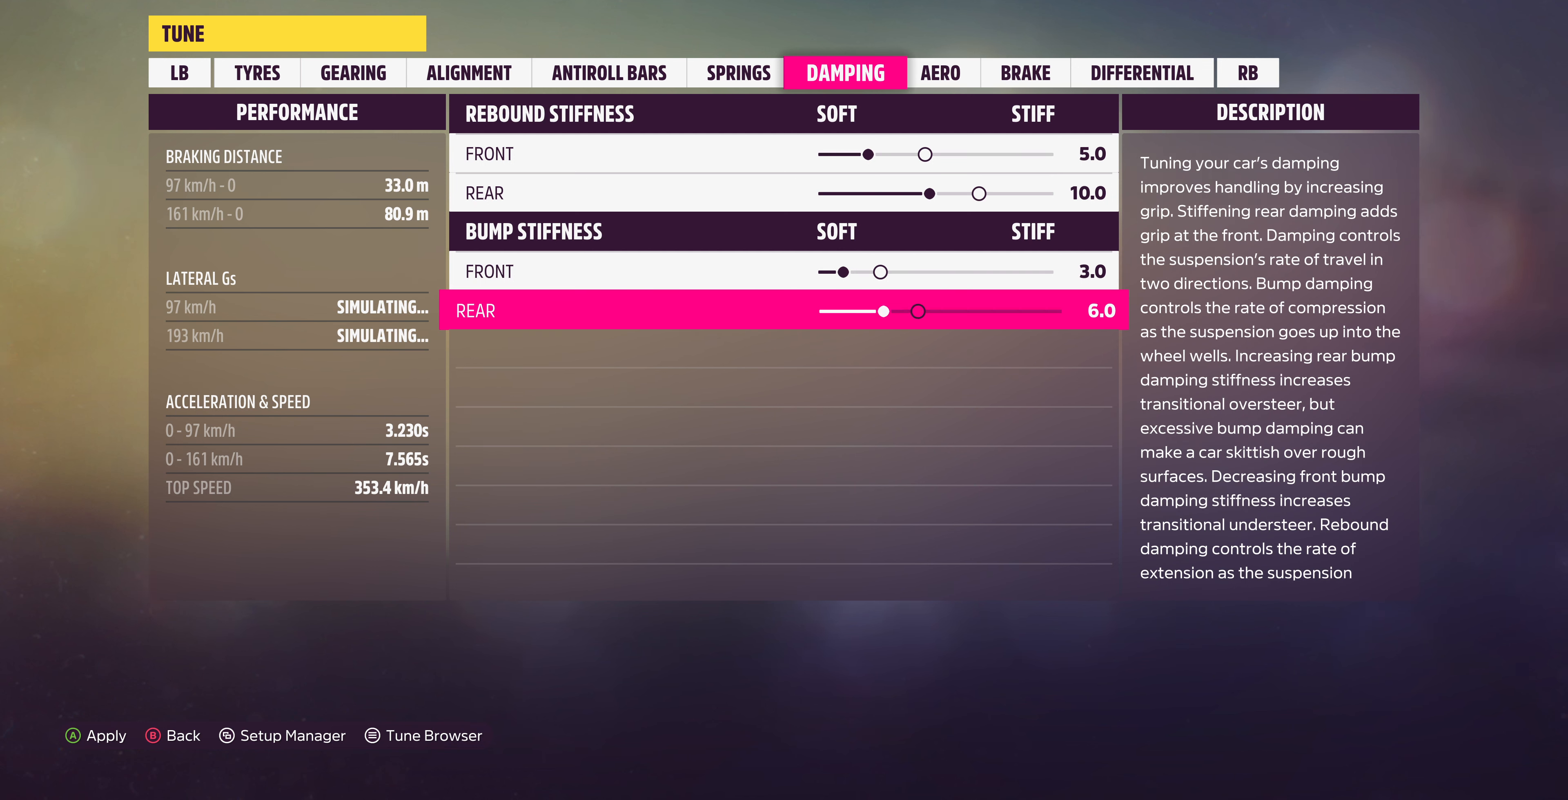
{"buttons": [], "left_stick": "center", "right_stick": "center", "events": []}
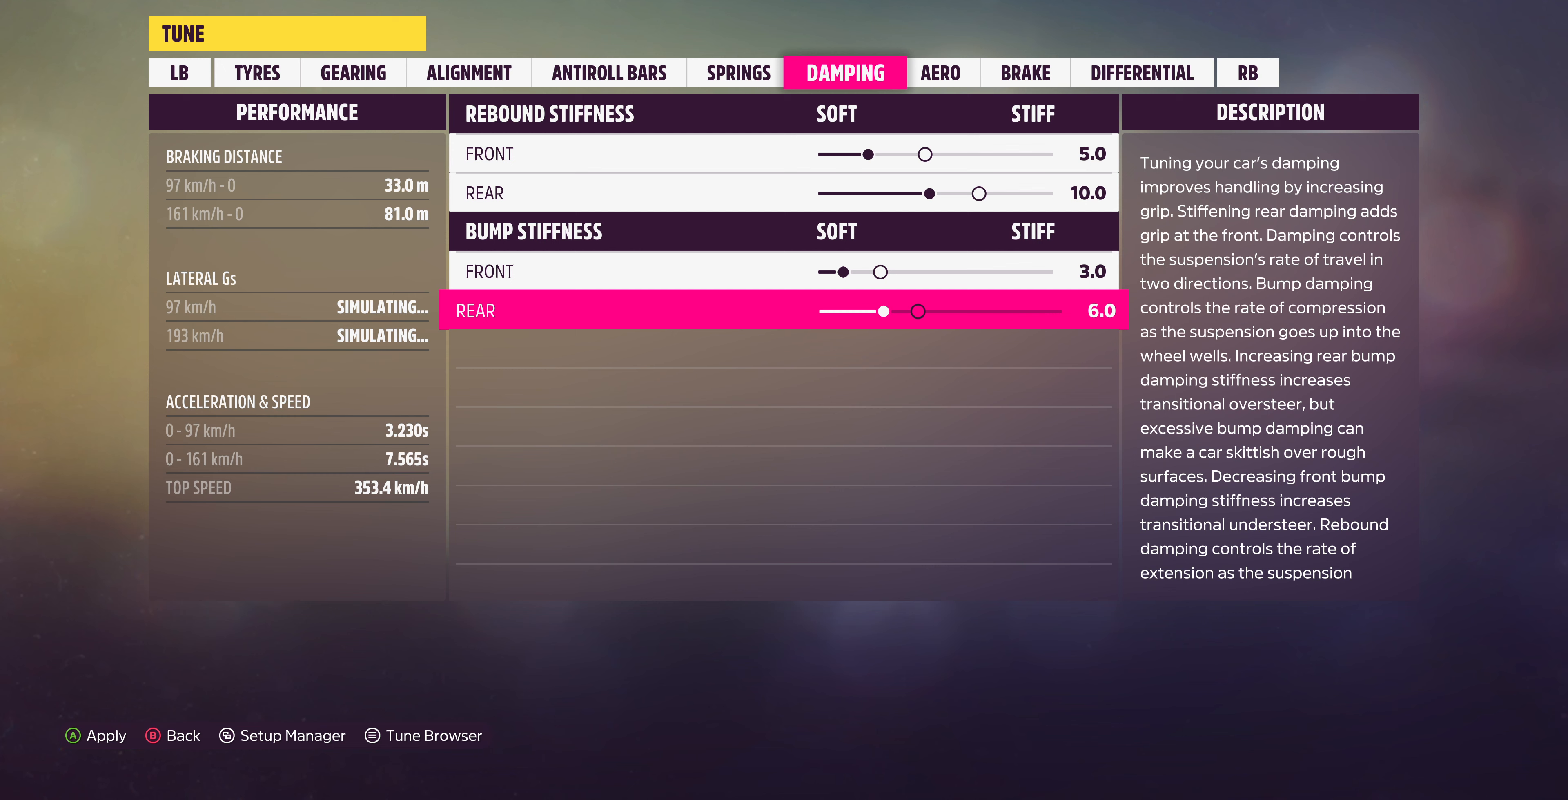
{"buttons": ["R1"], "left_stick": "center", "right_stick": "center", "events": [[467, "R1", "down"]]}
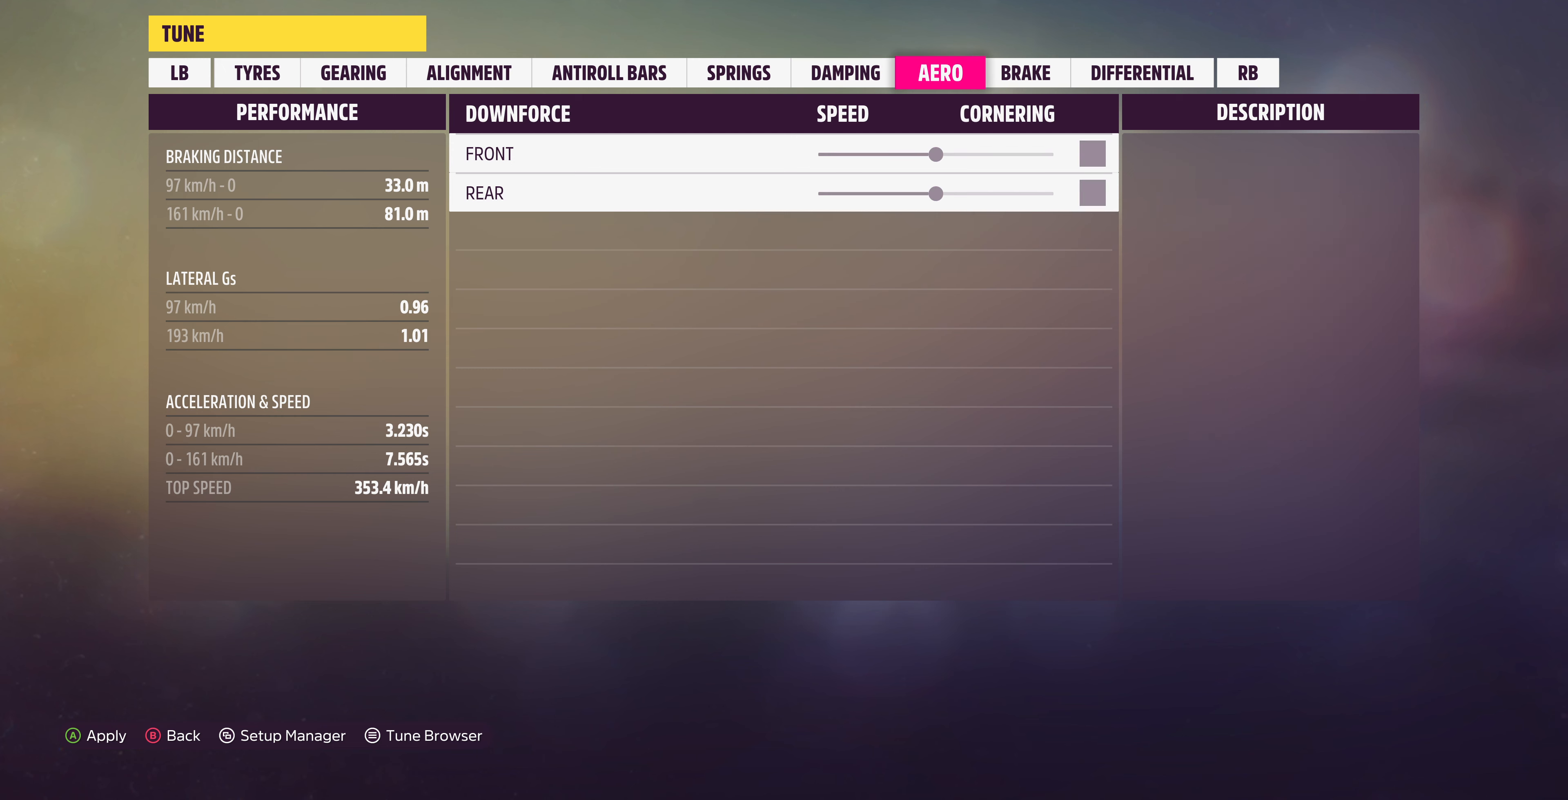
{"buttons": [], "left_stick": "center", "right_stick": "center", "events": [[100, "R1", "up"]]}
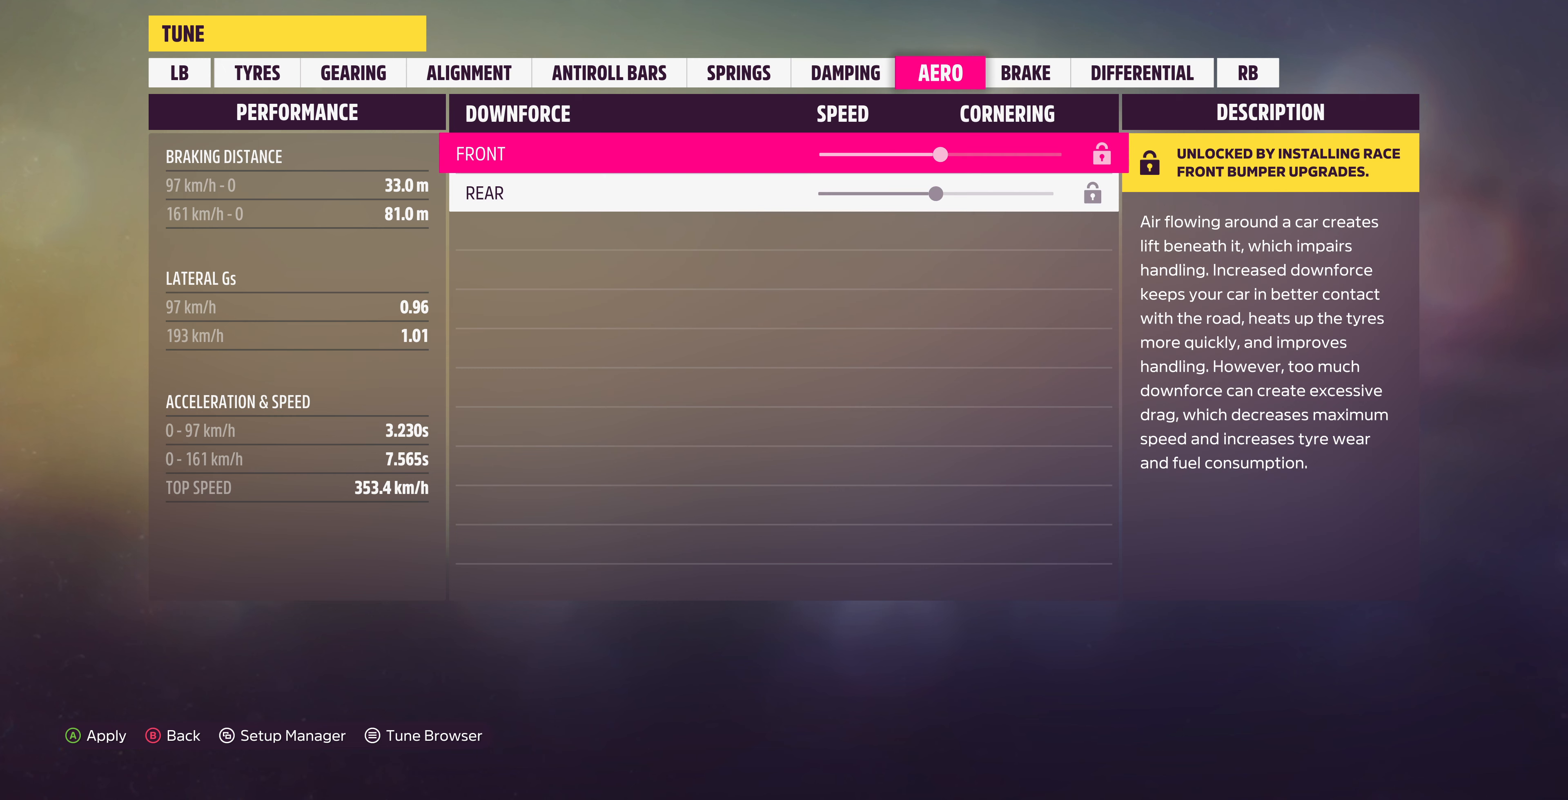
{"buttons": [], "left_stick": "center", "right_stick": "center", "events": [[333, "R1", "down"], [467, "R1", "up"]]}